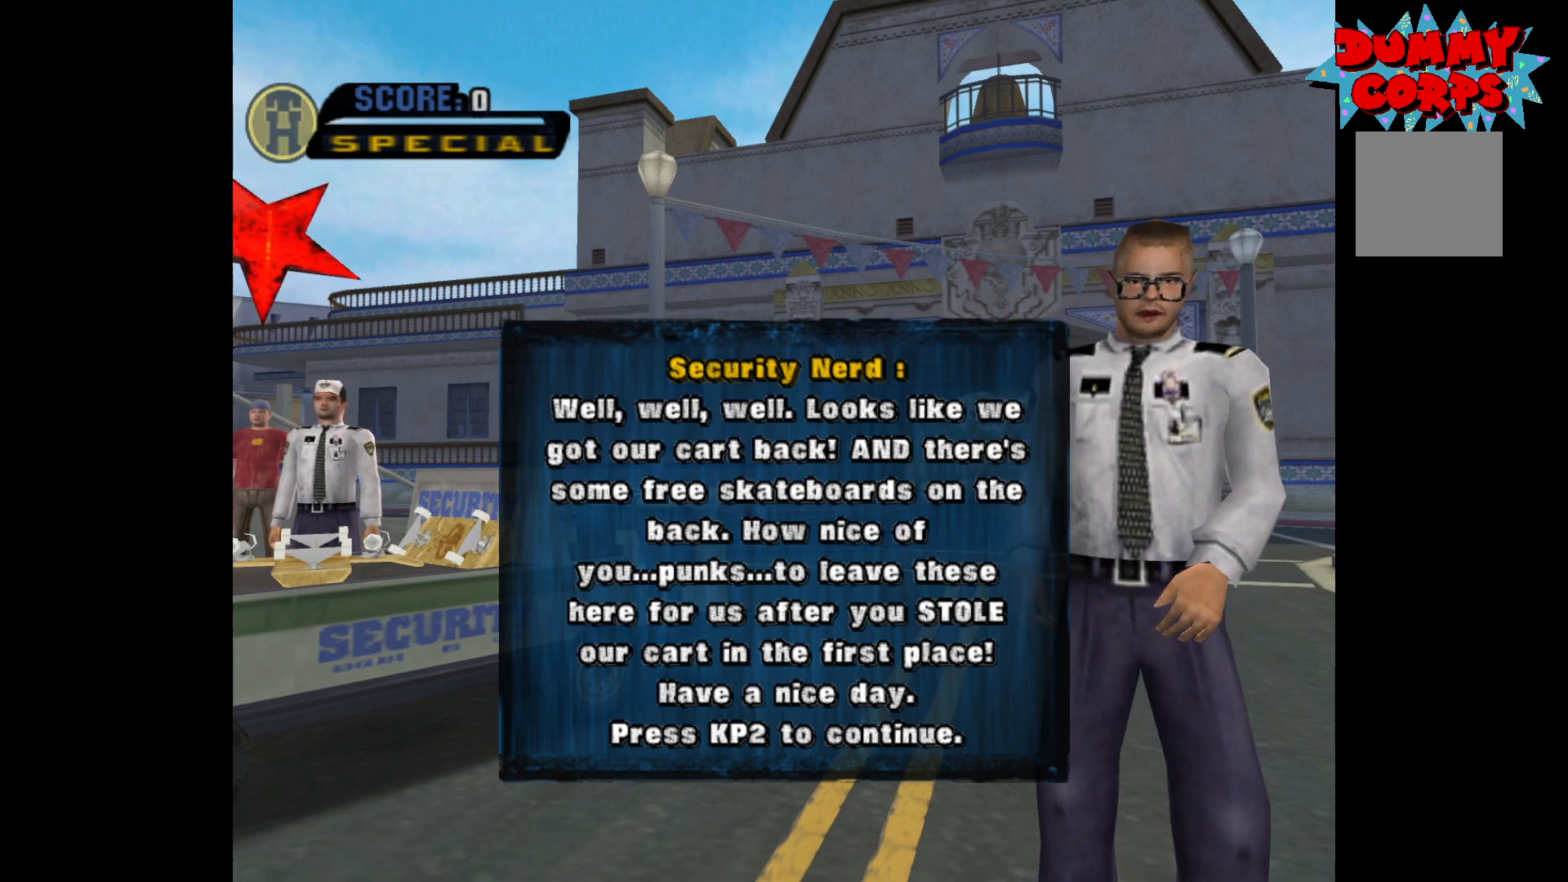
Gameplay with a controller (Xbox layout); each line is a JSON object with the inputs held at the frame after it. "events" lists button and stick changes between this image and that frame as [ms after this image, input, new state], when the widget could be followed in between.
{"buttons": ["A"], "left_stick": "center", "right_stick": "center", "events": [[300, "A", "down"]]}
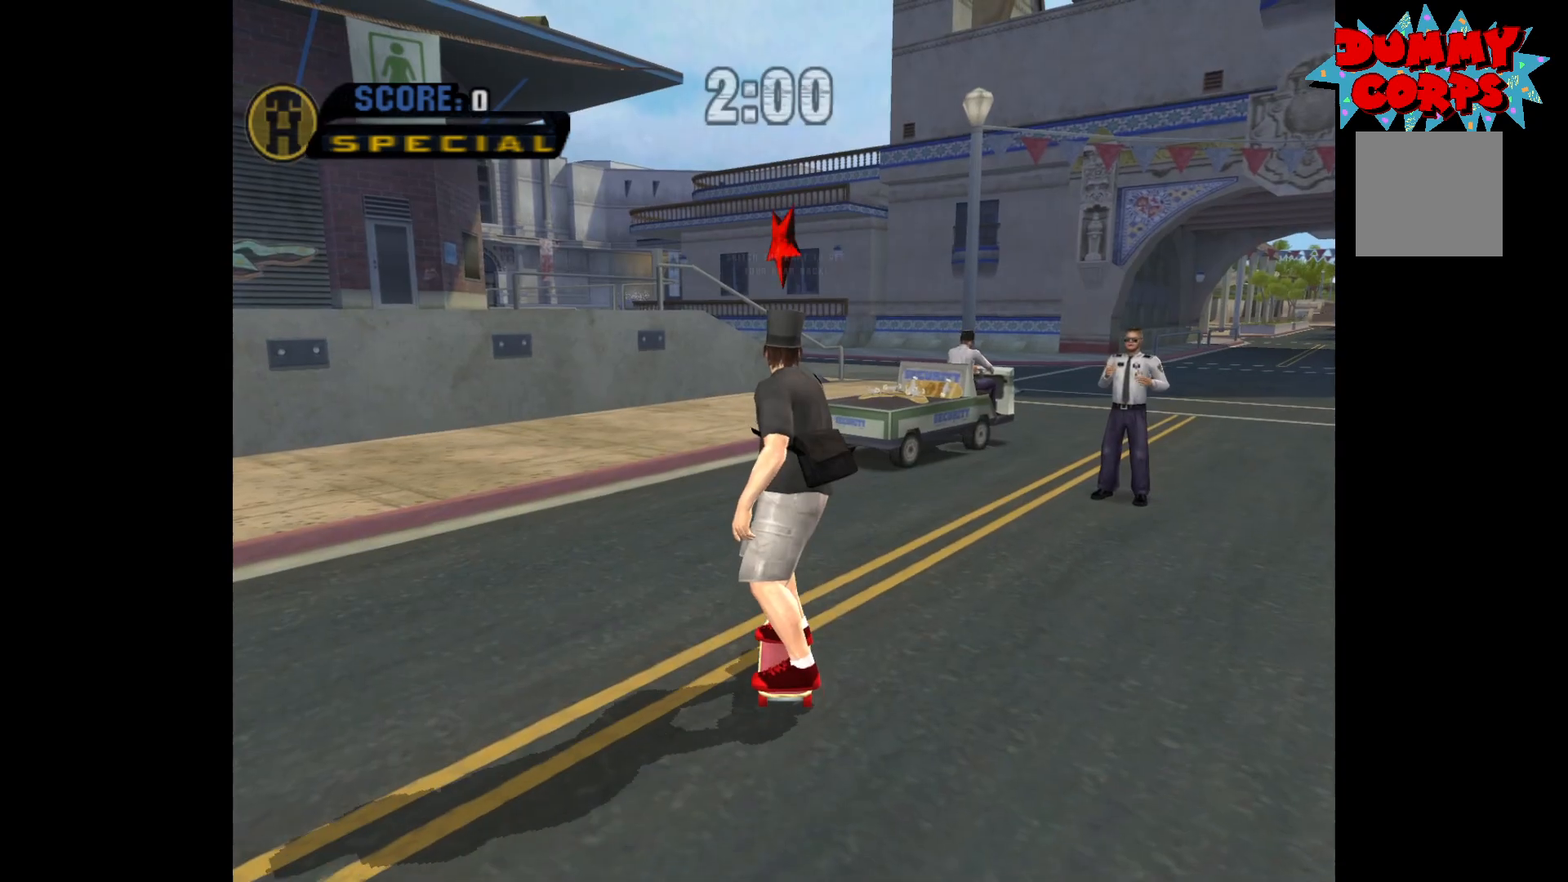
{"buttons": ["A"], "left_stick": "up-right", "right_stick": "center", "events": [[283, "left_stick", "right"], [467, "left_stick", "up-right"]]}
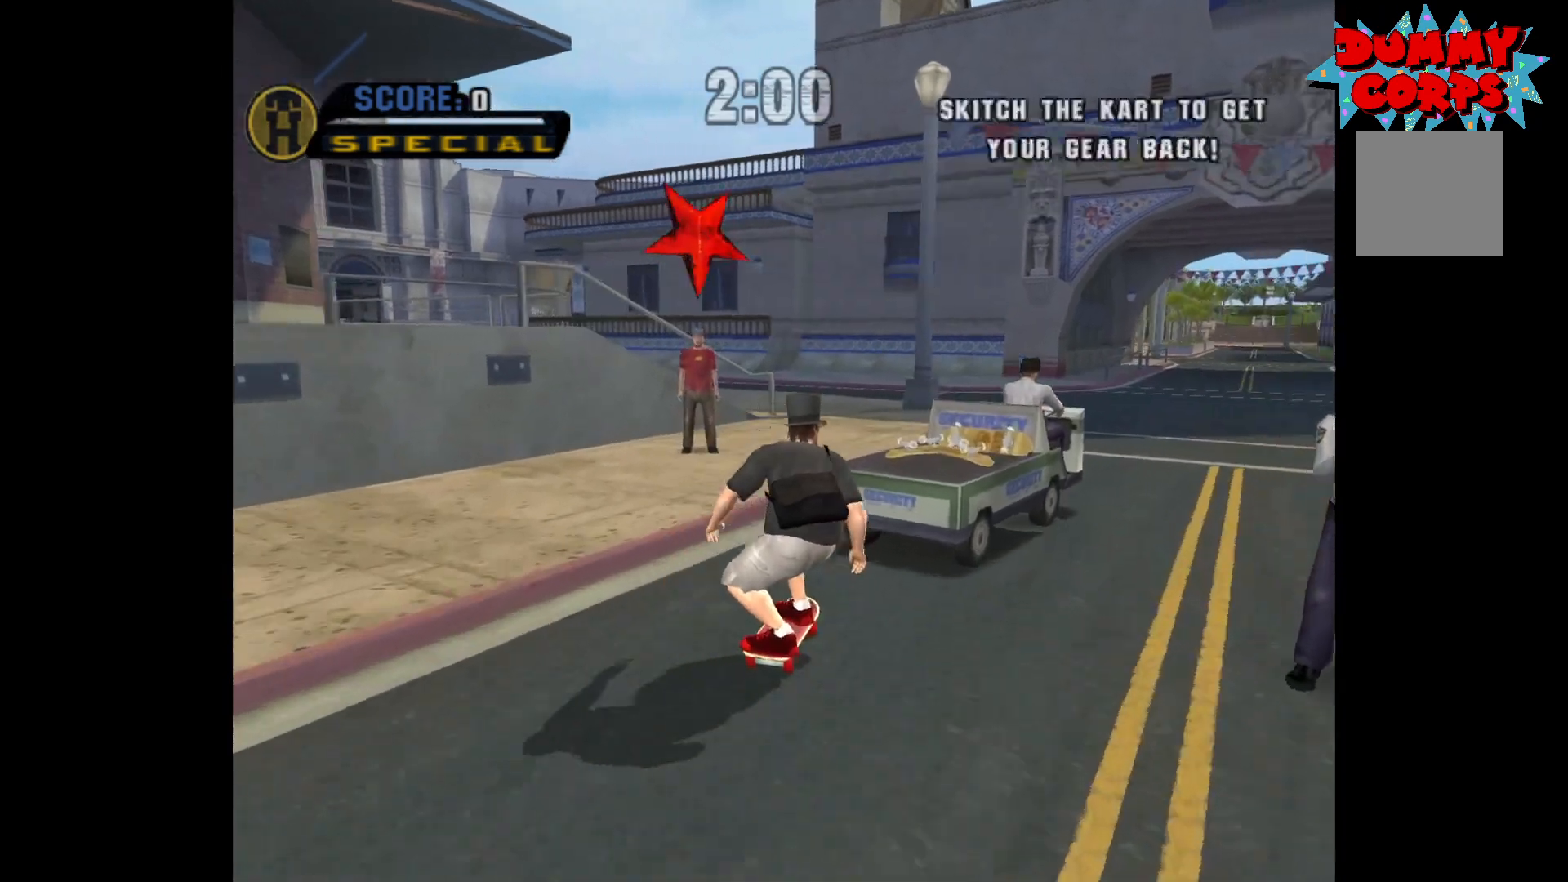
{"buttons": ["A"], "left_stick": "center", "right_stick": "center", "events": [[50, "left_stick", "up"], [367, "left_stick", "center"]]}
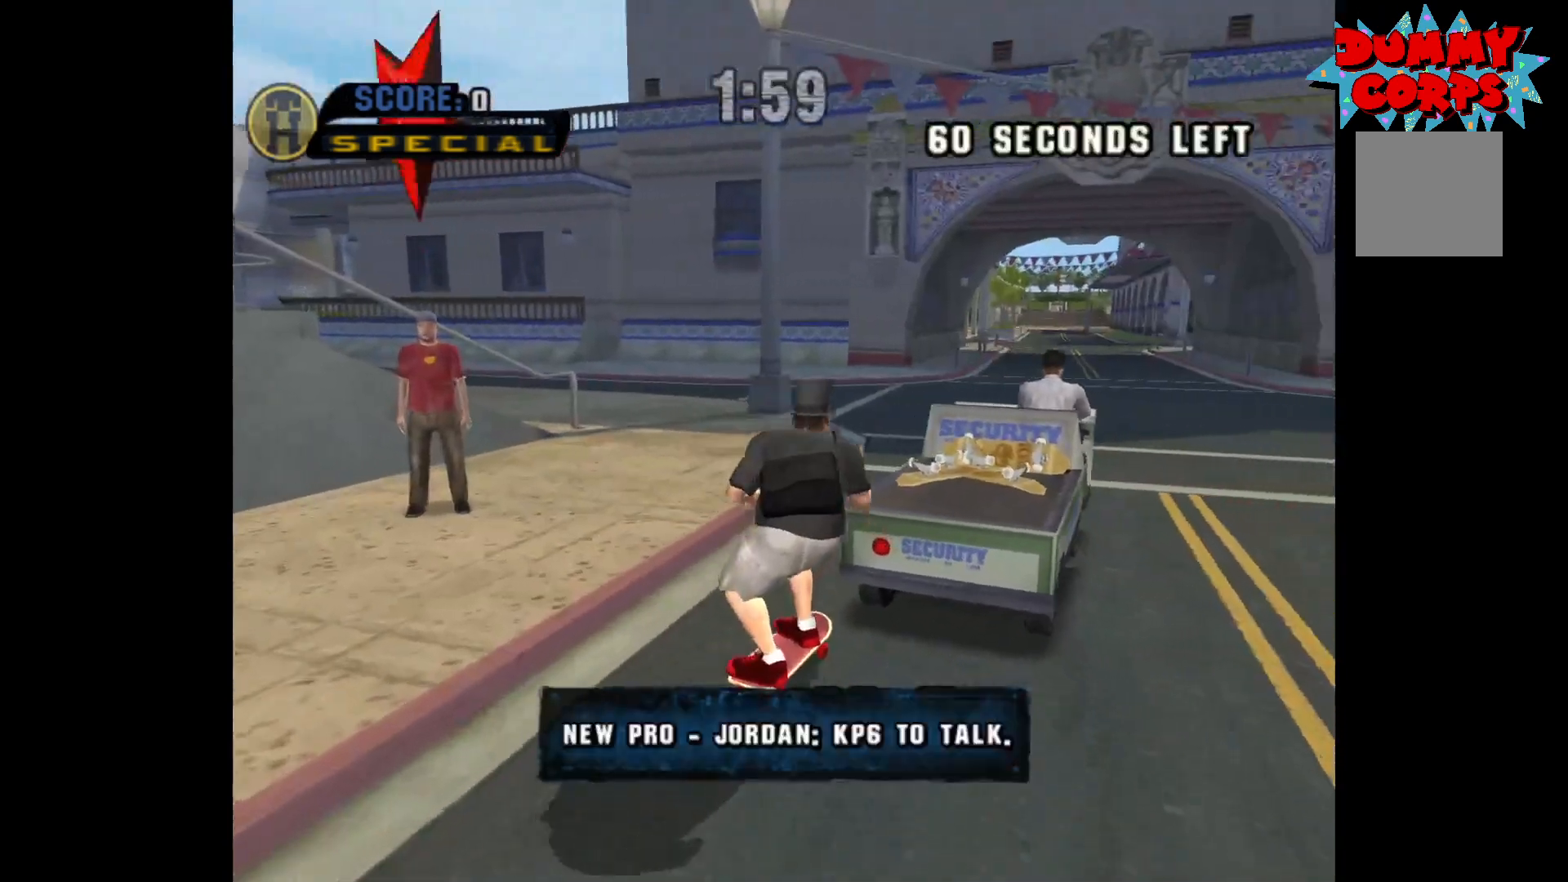
{"buttons": ["A"], "left_stick": "center", "right_stick": "center", "events": []}
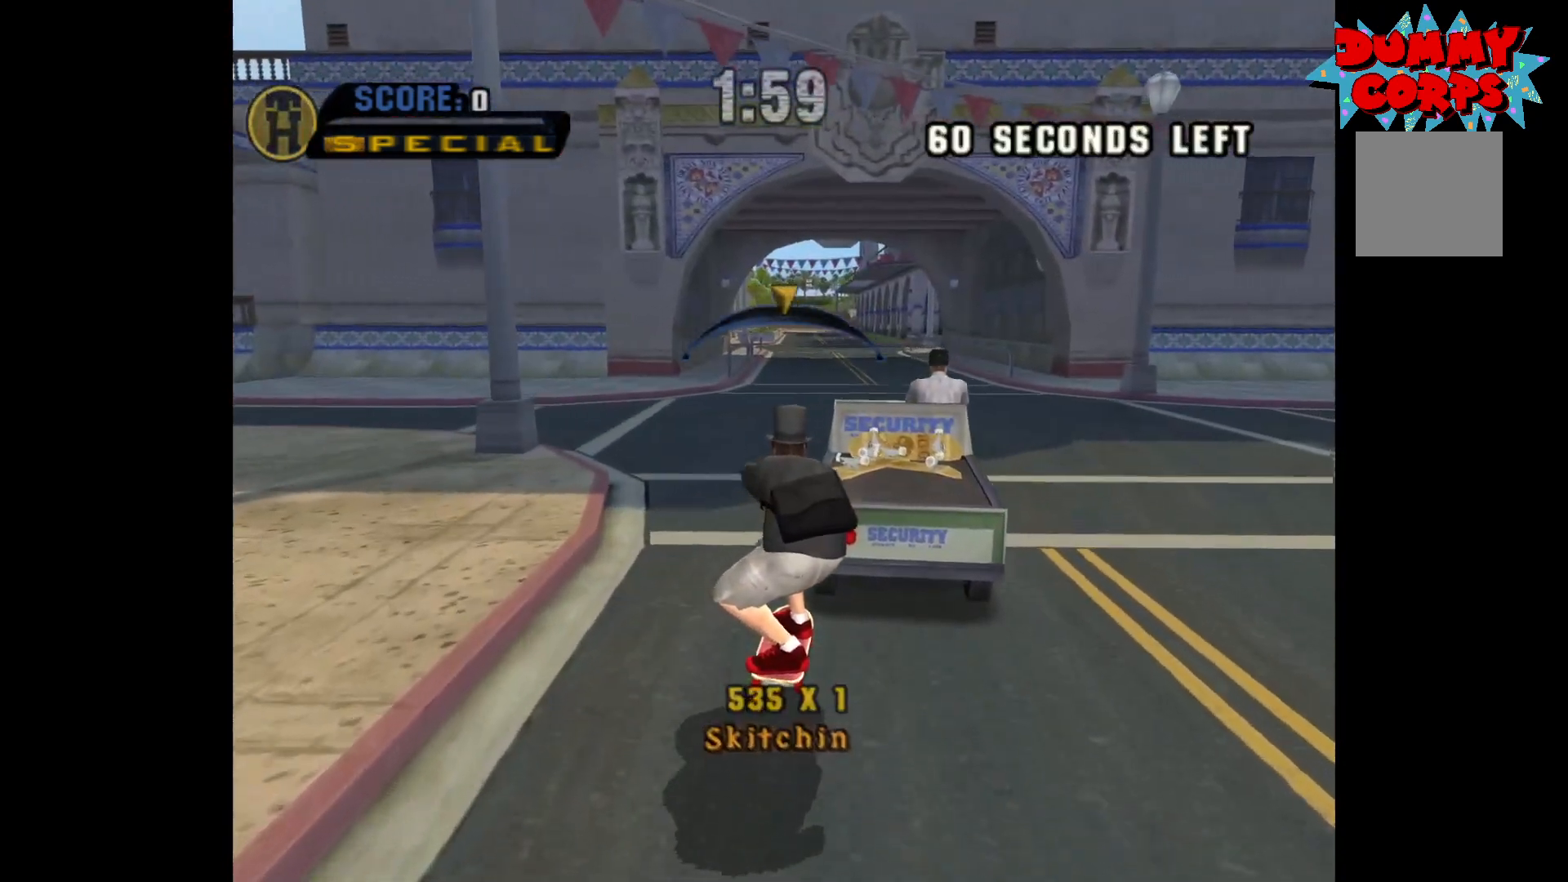
{"buttons": ["A"], "left_stick": "center", "right_stick": "center", "events": []}
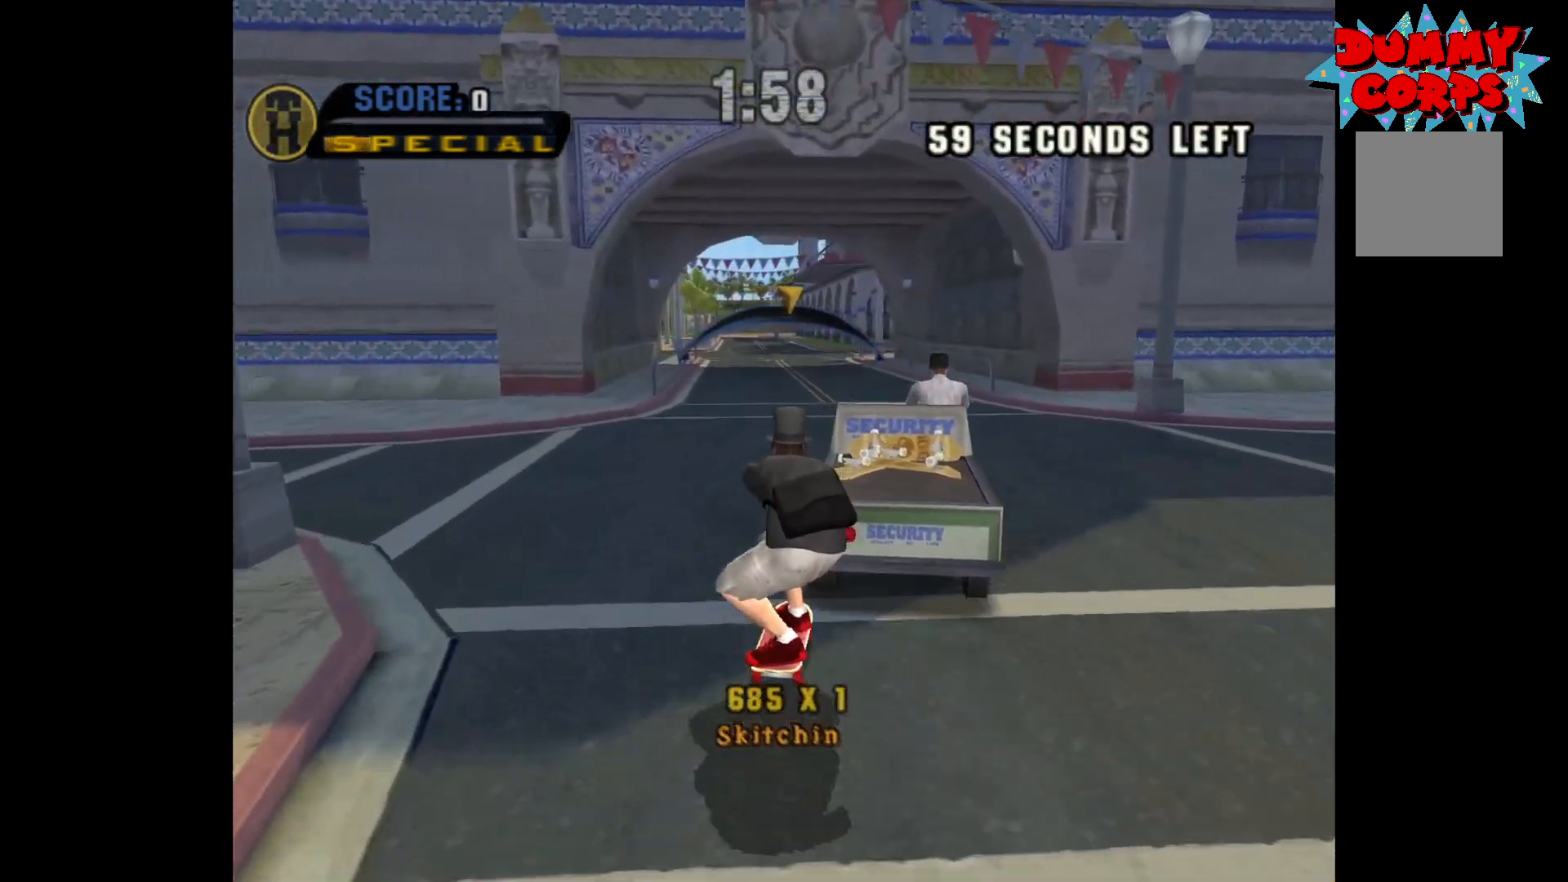
{"buttons": ["A"], "left_stick": "center", "right_stick": "center", "events": []}
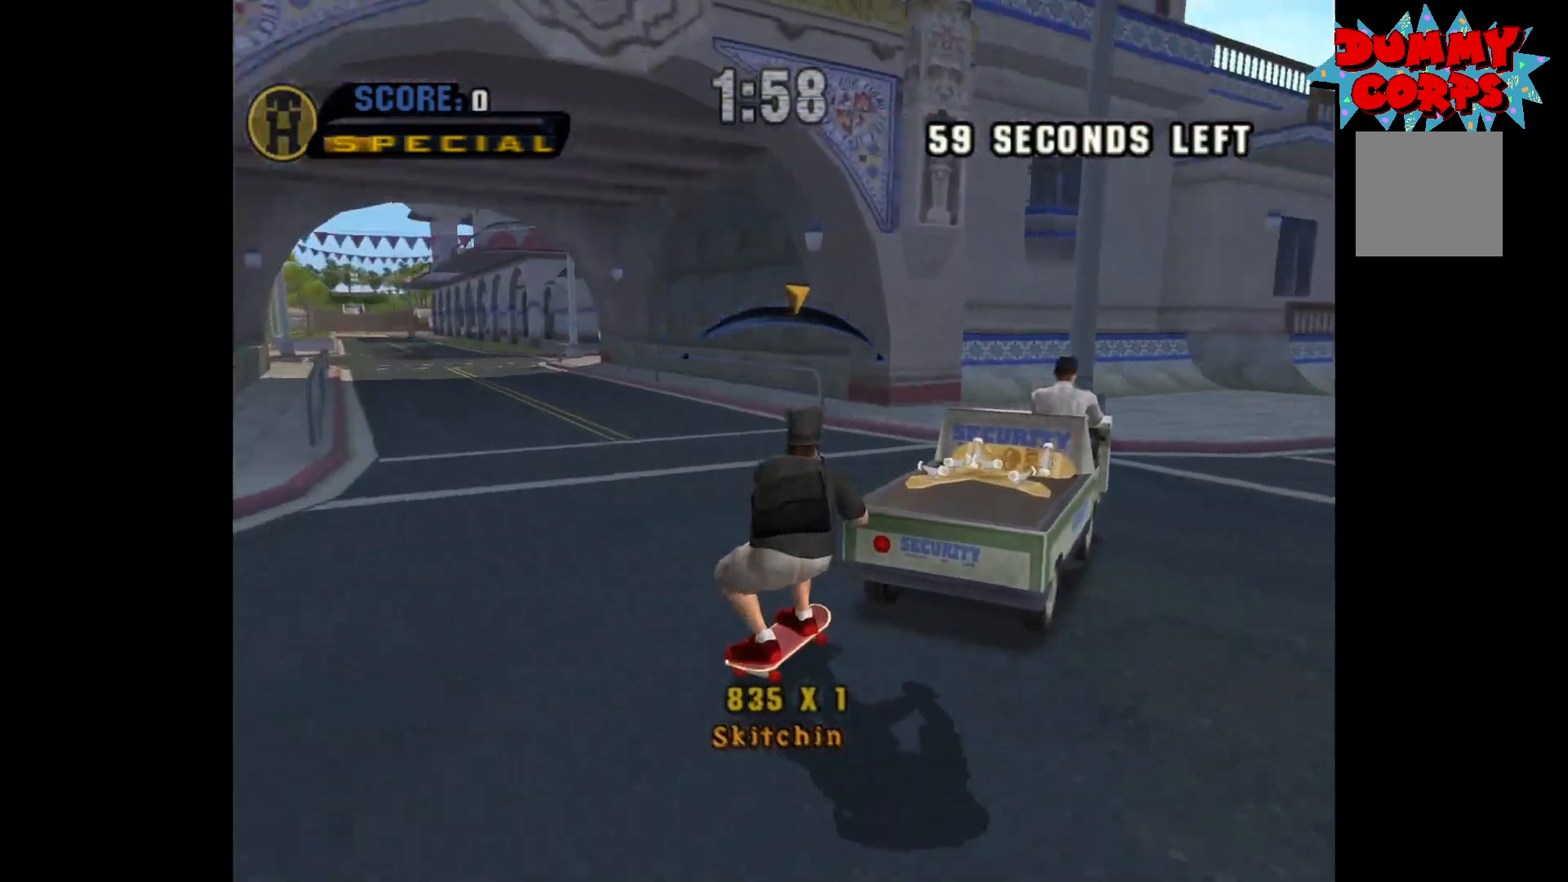
{"buttons": ["A"], "left_stick": "center", "right_stick": "center", "events": []}
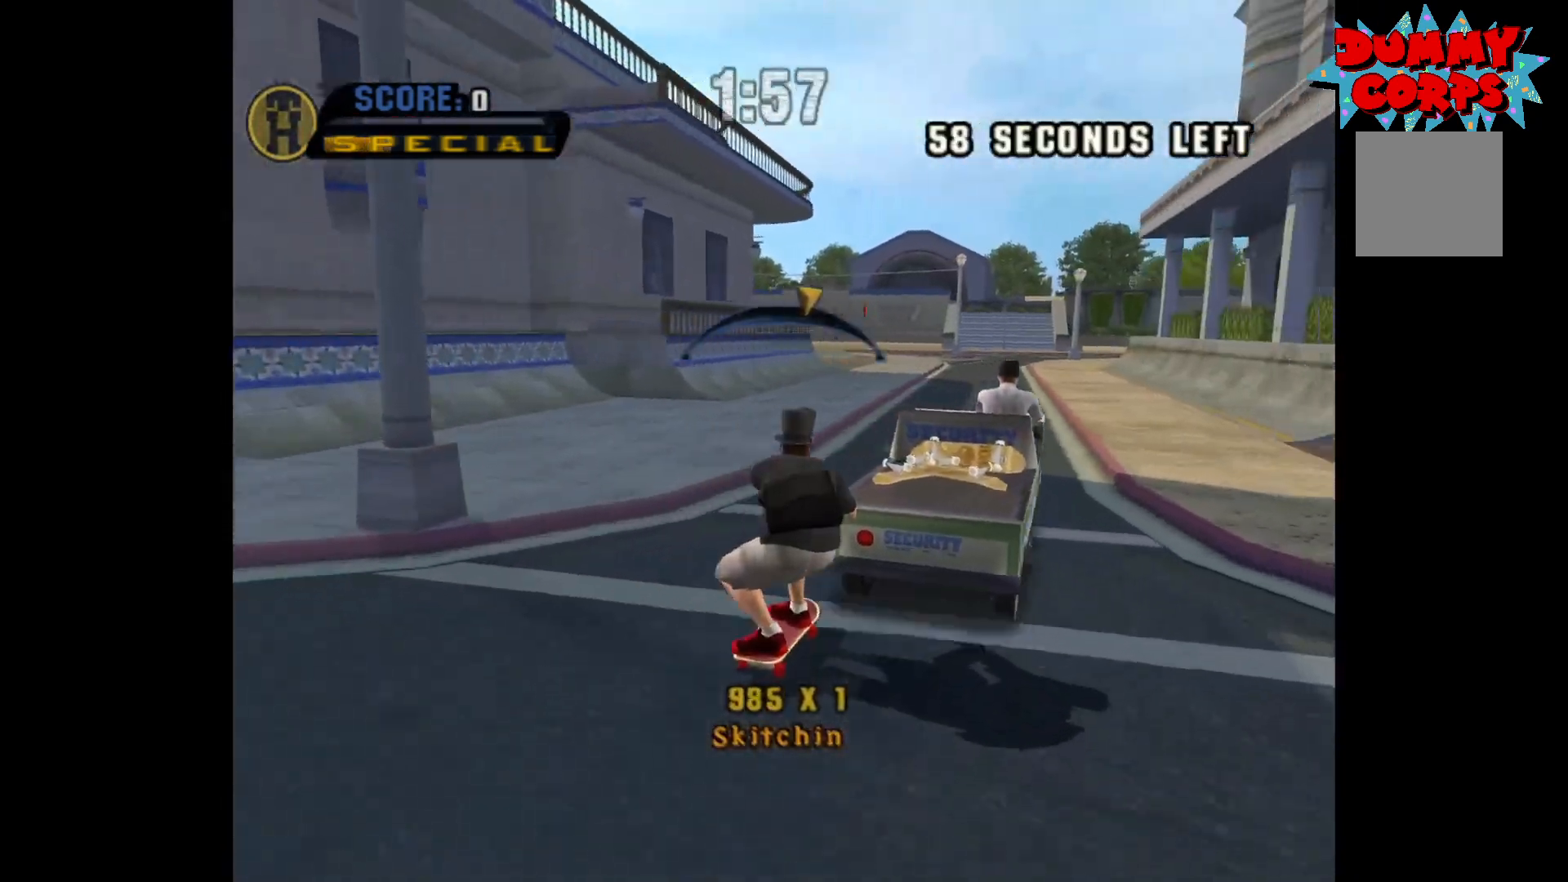
{"buttons": ["A"], "left_stick": "center", "right_stick": "center", "events": []}
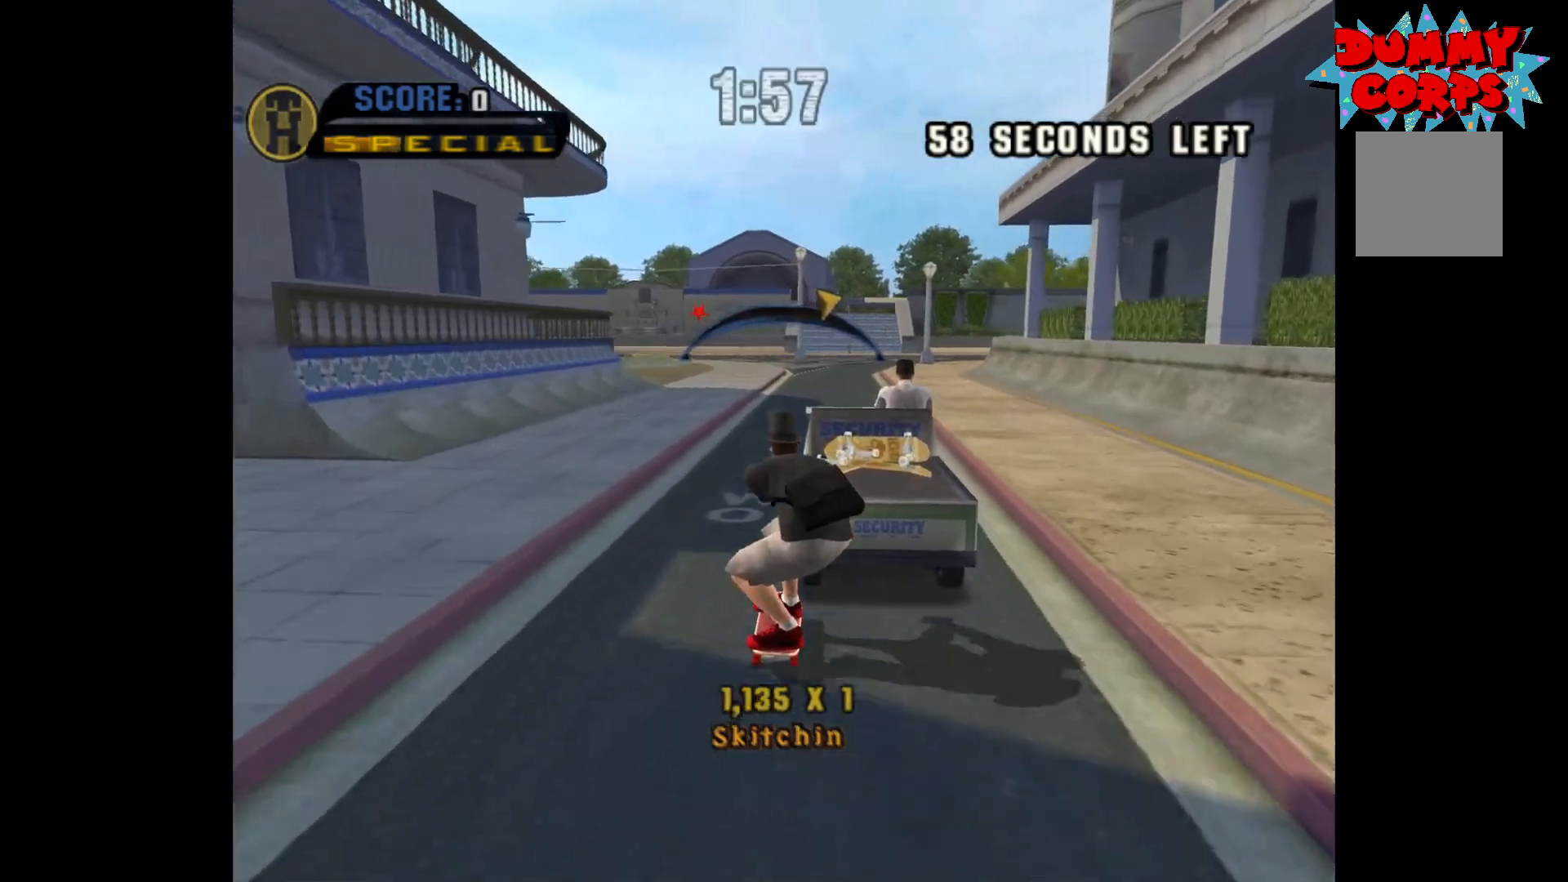
{"buttons": ["A"], "left_stick": "center", "right_stick": "center", "events": [[200, "left_stick", "left"], [333, "left_stick", "center"]]}
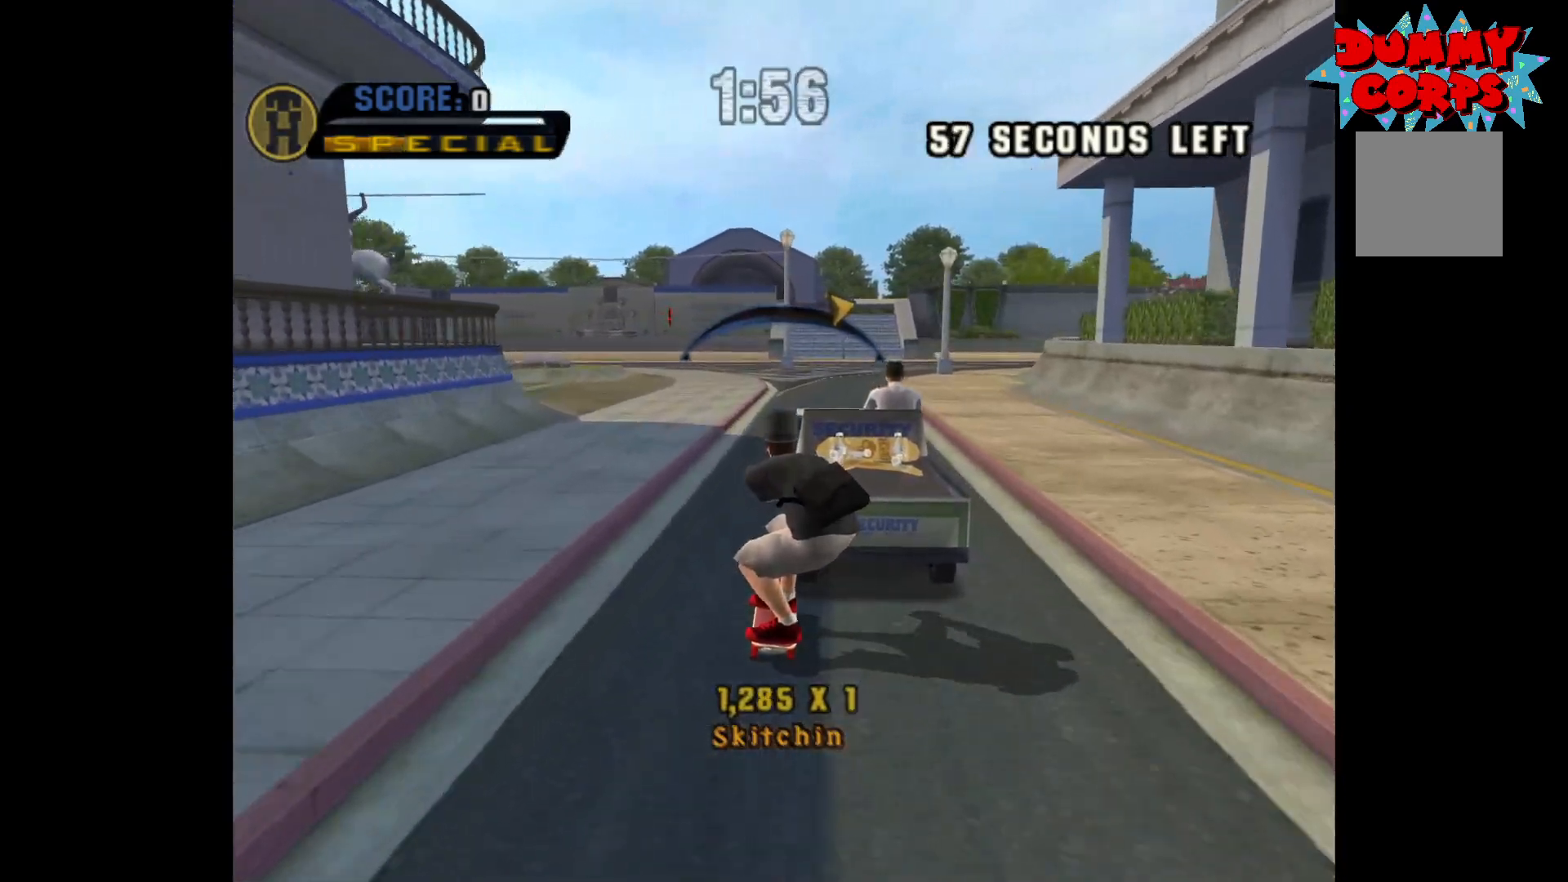
{"buttons": ["A"], "left_stick": "center", "right_stick": "center", "events": [[250, "R2", "down"], [367, "R2", "up"]]}
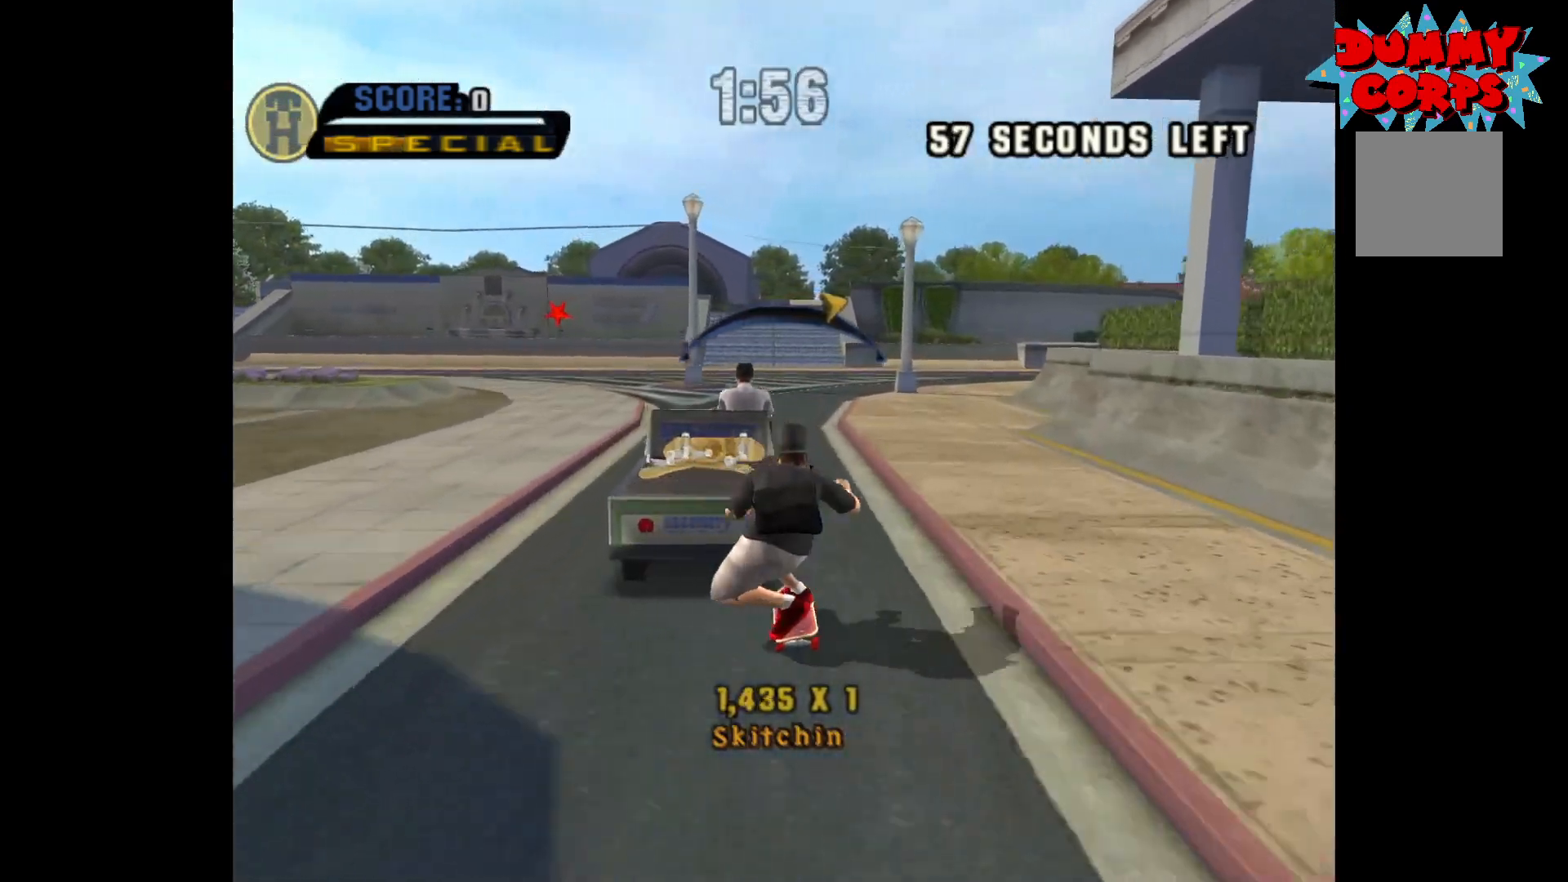
{"buttons": ["A"], "left_stick": "center", "right_stick": "center", "events": [[150, "L2", "down"], [250, "L2", "up"]]}
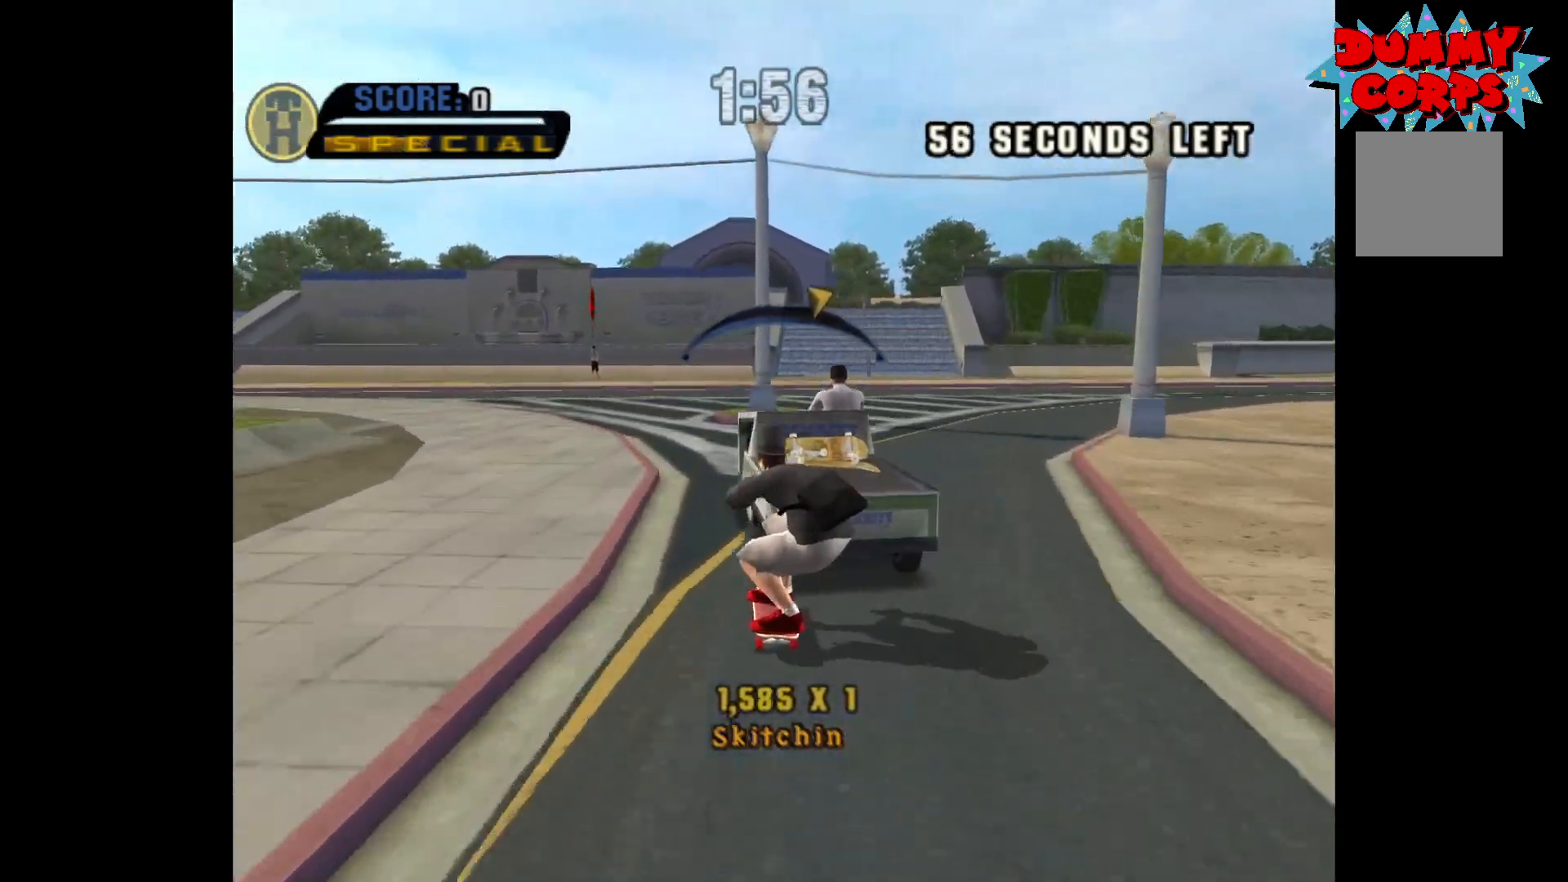
{"buttons": ["A", "L2"], "left_stick": "right", "right_stick": "center", "events": [[467, "L2", "down"], [483, "left_stick", "right"]]}
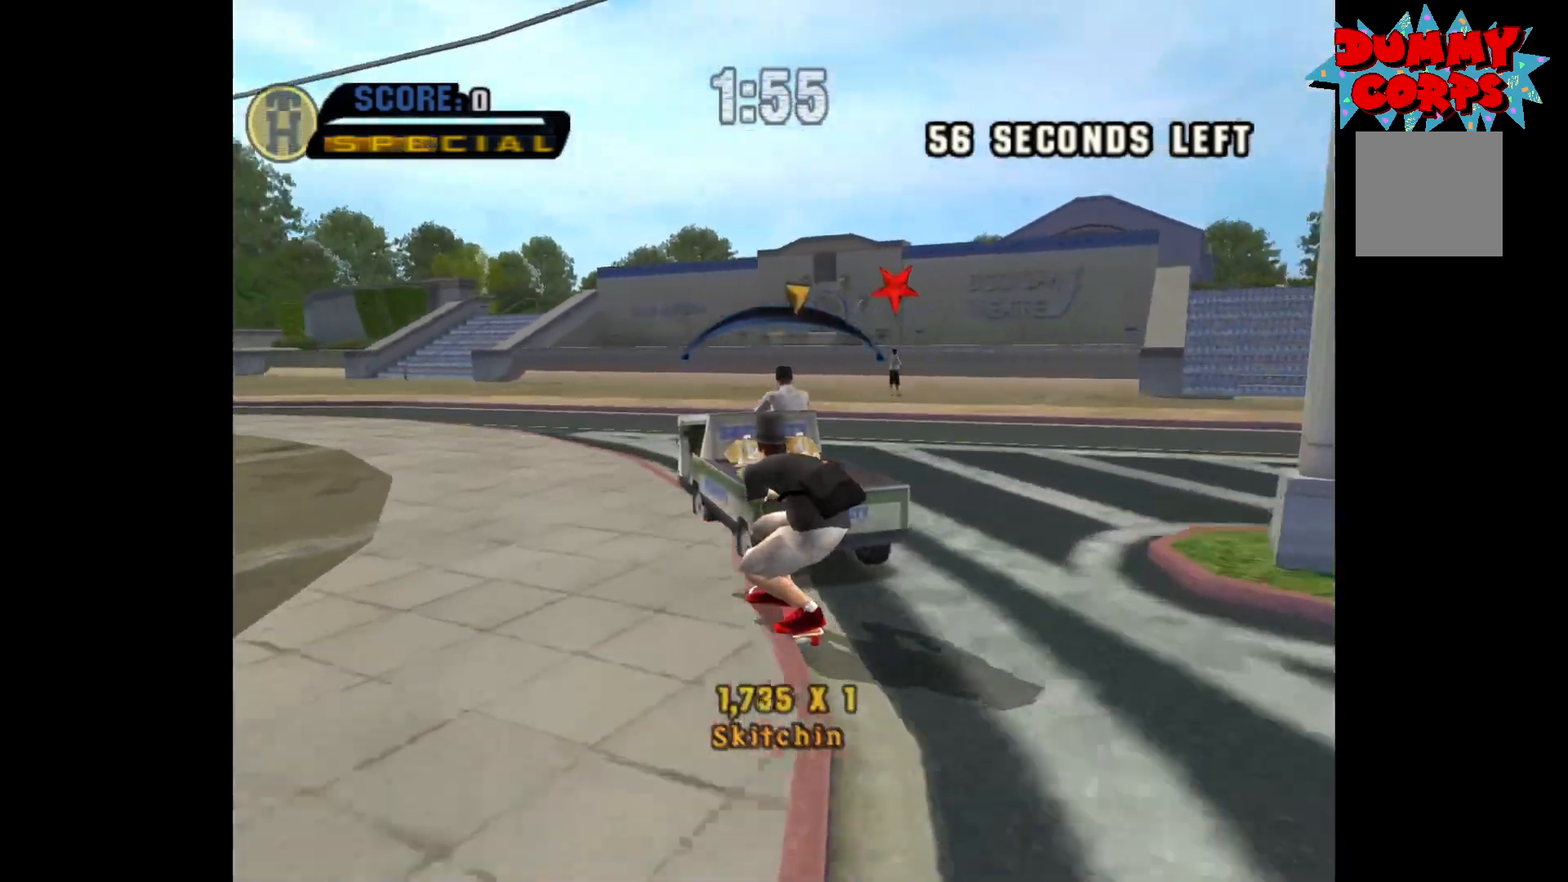
{"buttons": ["A", "L2"], "left_stick": "center", "right_stick": "center", "events": [[100, "L2", "up"], [100, "left_stick", "center"], [433, "L2", "down"]]}
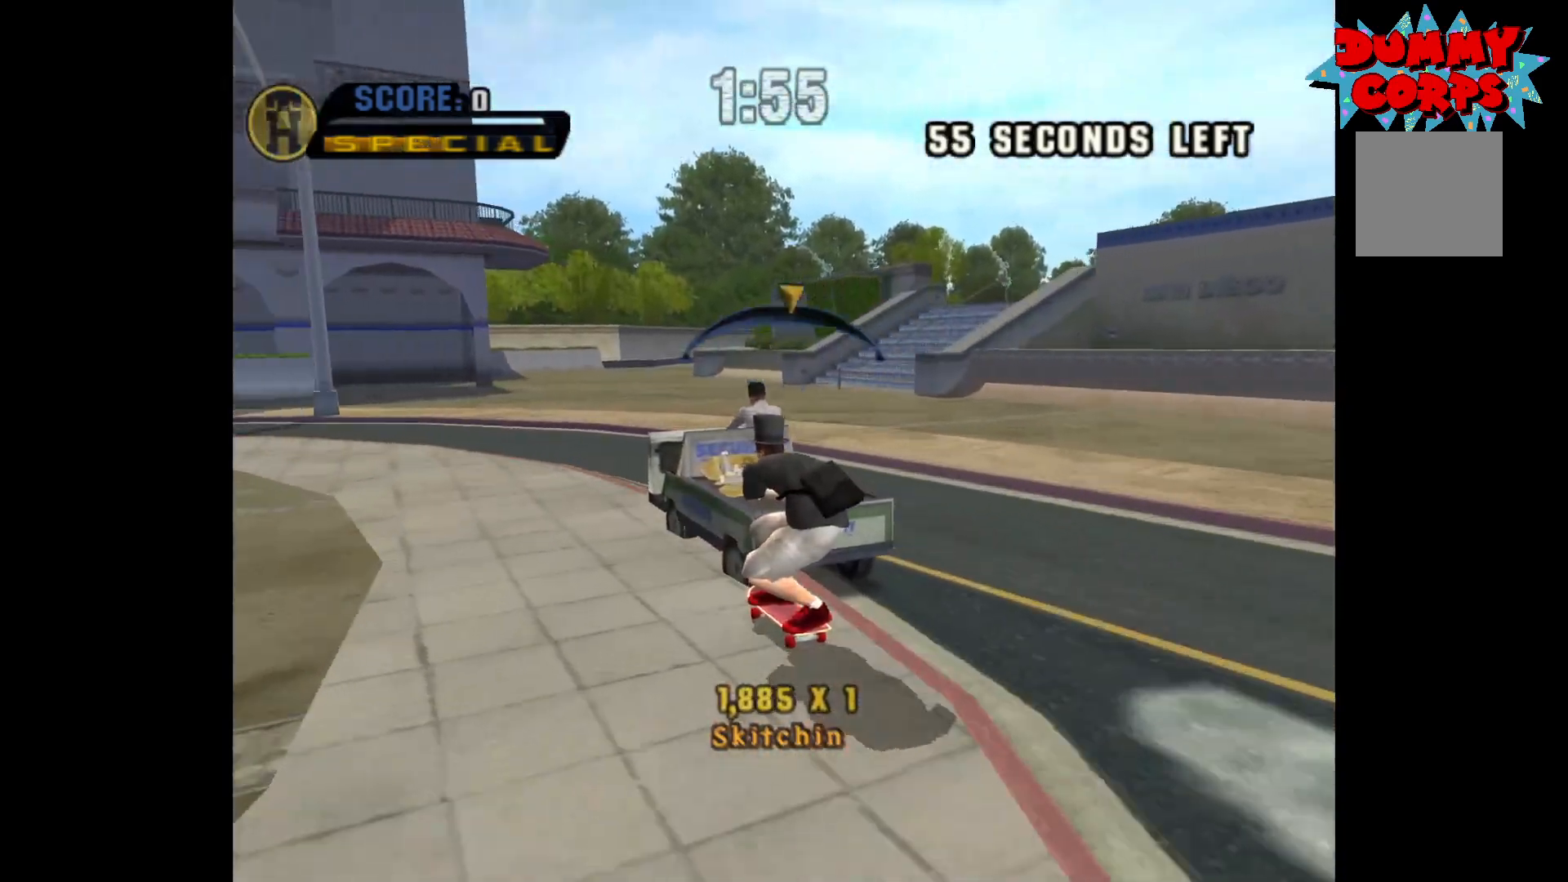
{"buttons": ["A", "R2"], "left_stick": "center", "right_stick": "center", "events": [[33, "L2", "up"], [100, "R2", "down"], [167, "R2", "up"], [233, "R2", "down"], [333, "R2", "up"], [383, "R2", "down"], [483, "R2", "up"], [500, "R2", "down"]]}
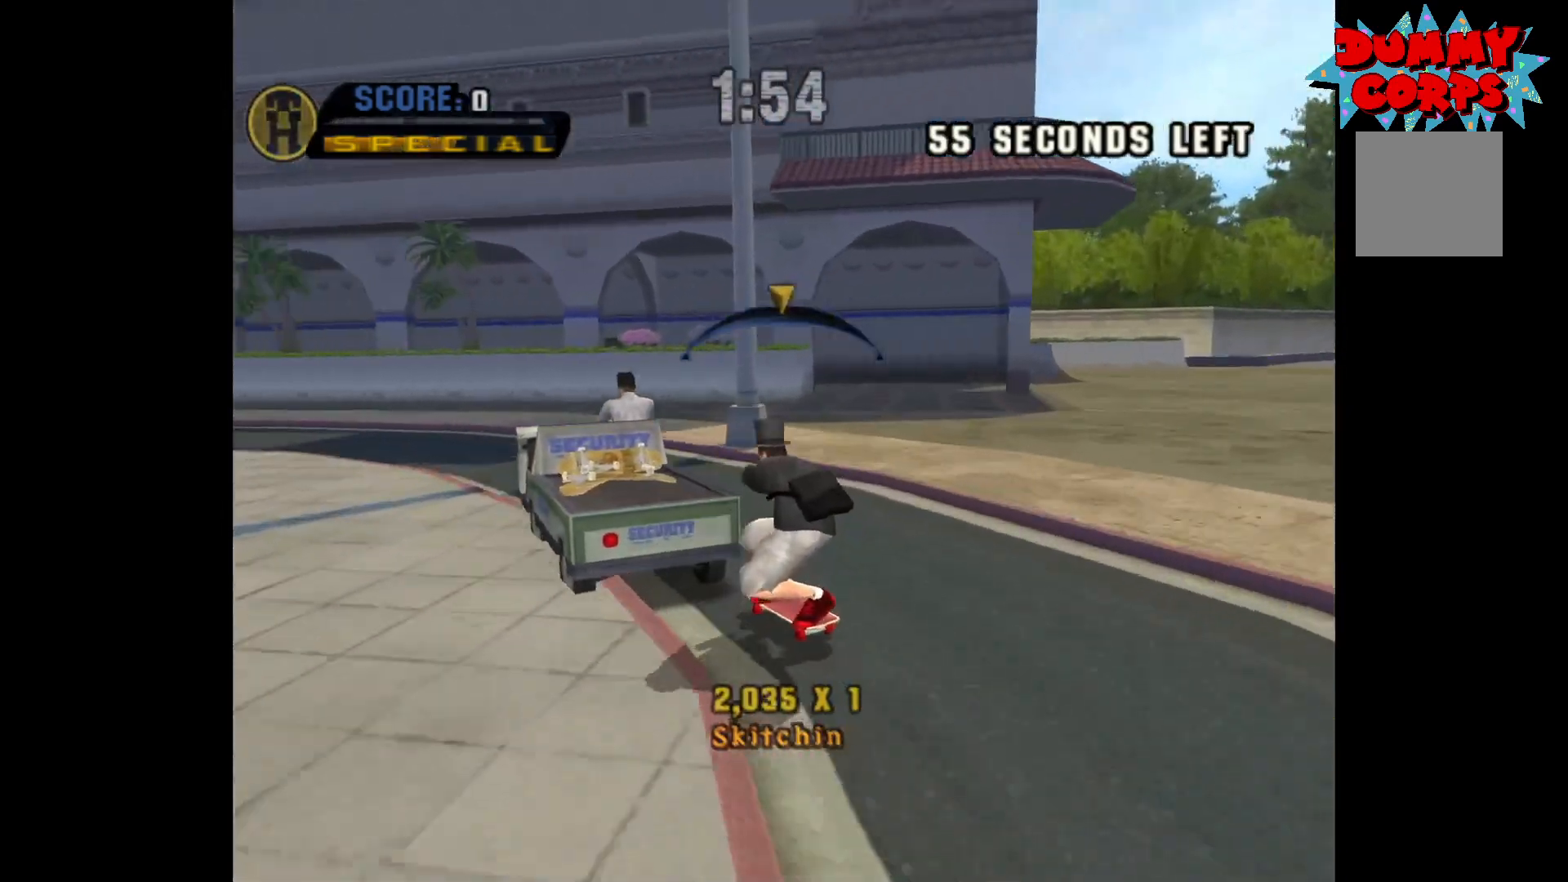
{"buttons": ["A"], "left_stick": "center", "right_stick": "center", "events": [[117, "R2", "up"], [267, "L2", "down"], [333, "L2", "up"]]}
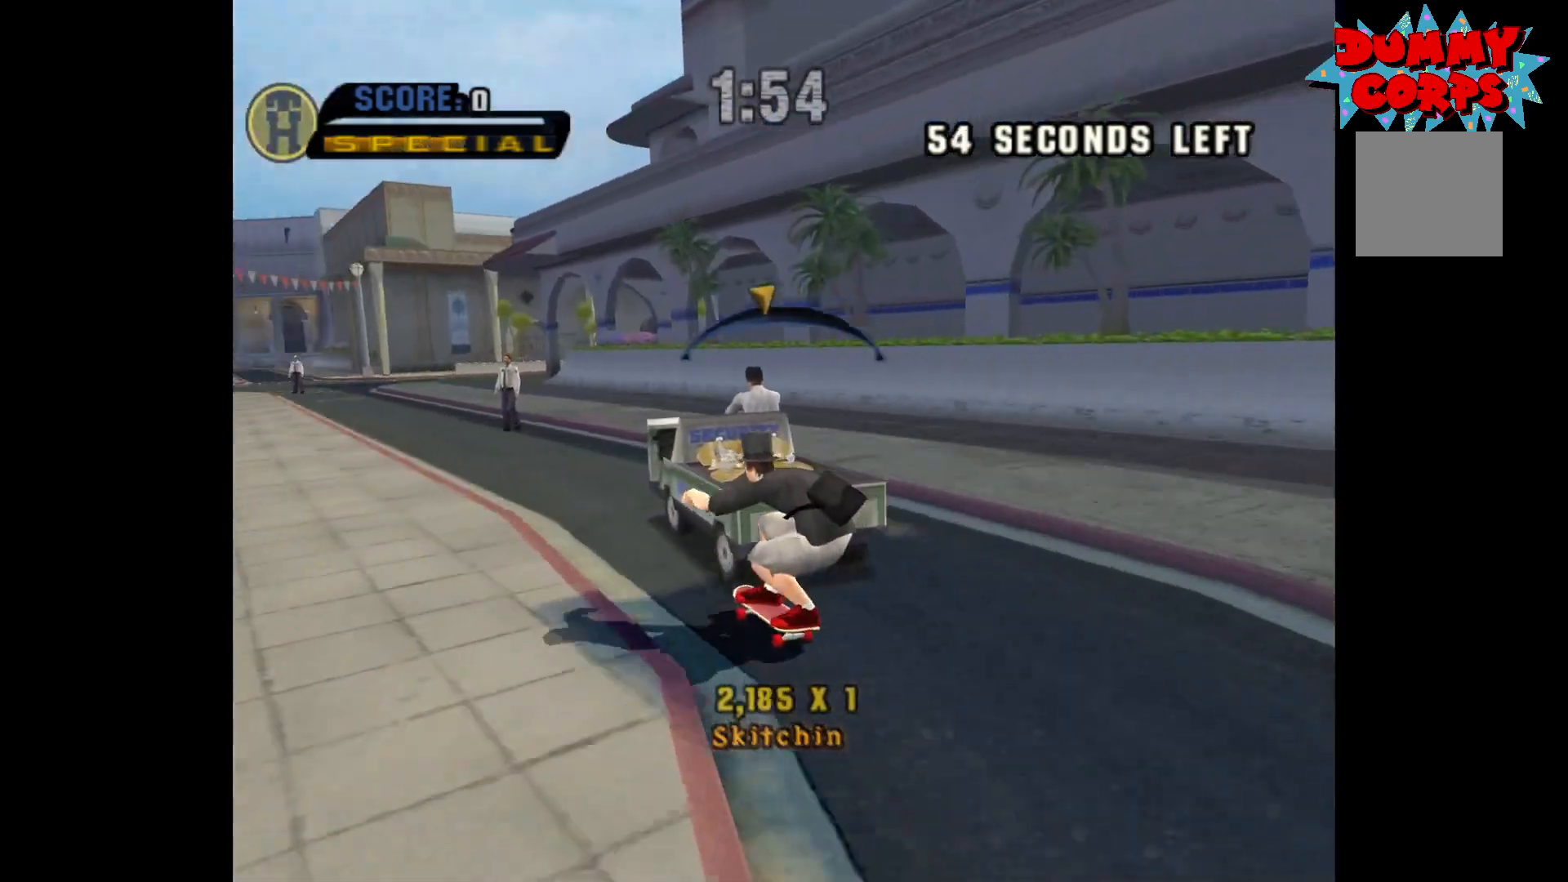
{"buttons": ["A"], "left_stick": "center", "right_stick": "center", "events": [[67, "left_stick", "right"], [217, "left_stick", "center"]]}
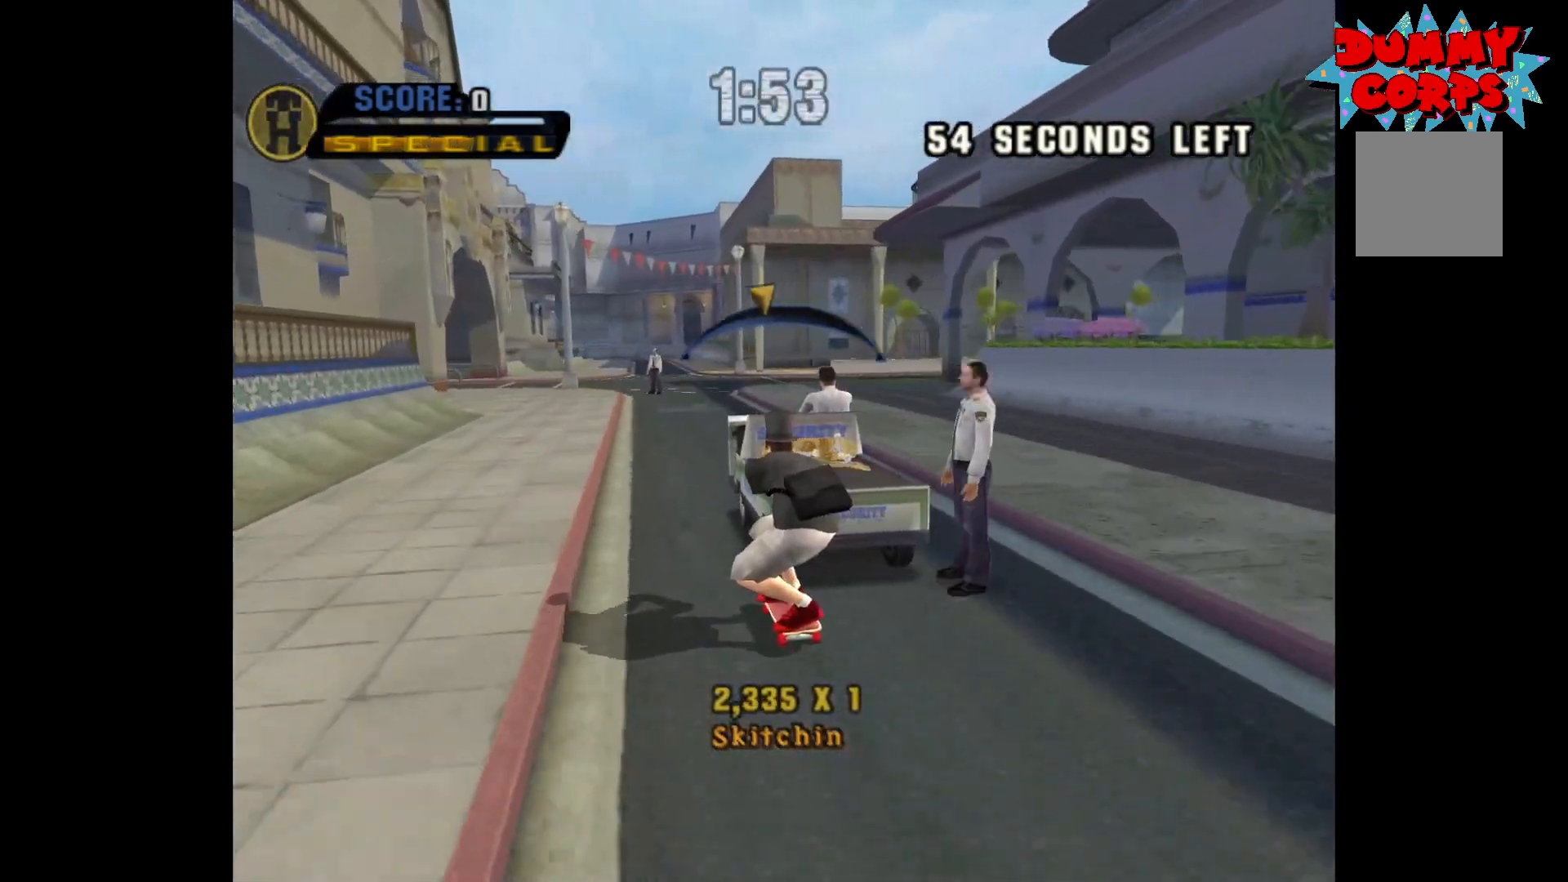
{"buttons": ["A"], "left_stick": "center", "right_stick": "center", "events": [[250, "R2", "down"], [333, "R2", "up"]]}
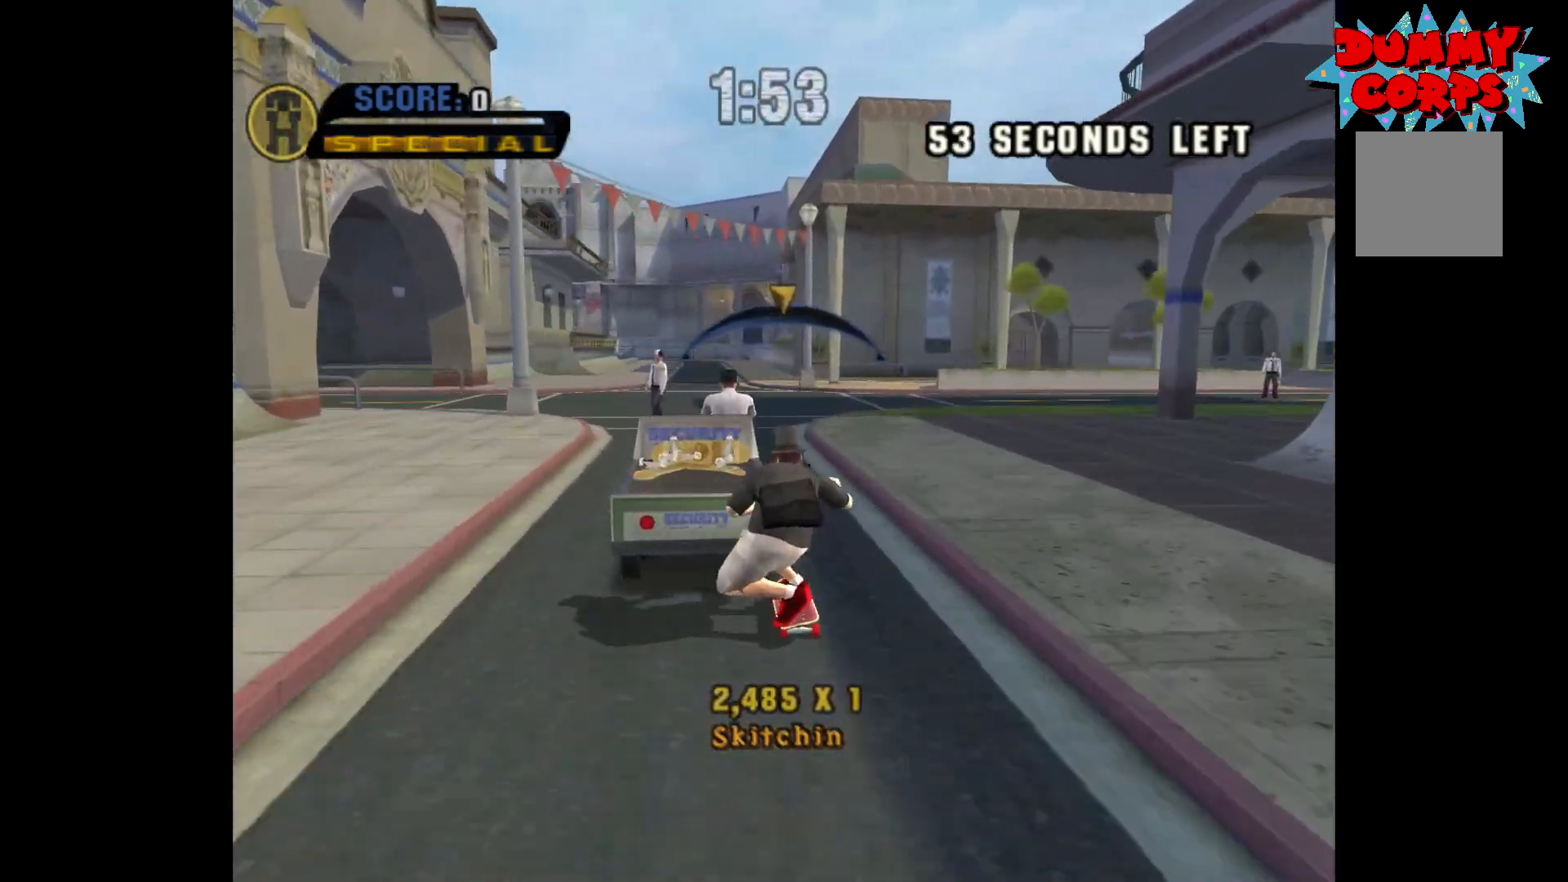
{"buttons": ["A"], "left_stick": "center", "right_stick": "center", "events": [[383, "left_stick", "left"], [467, "left_stick", "center"]]}
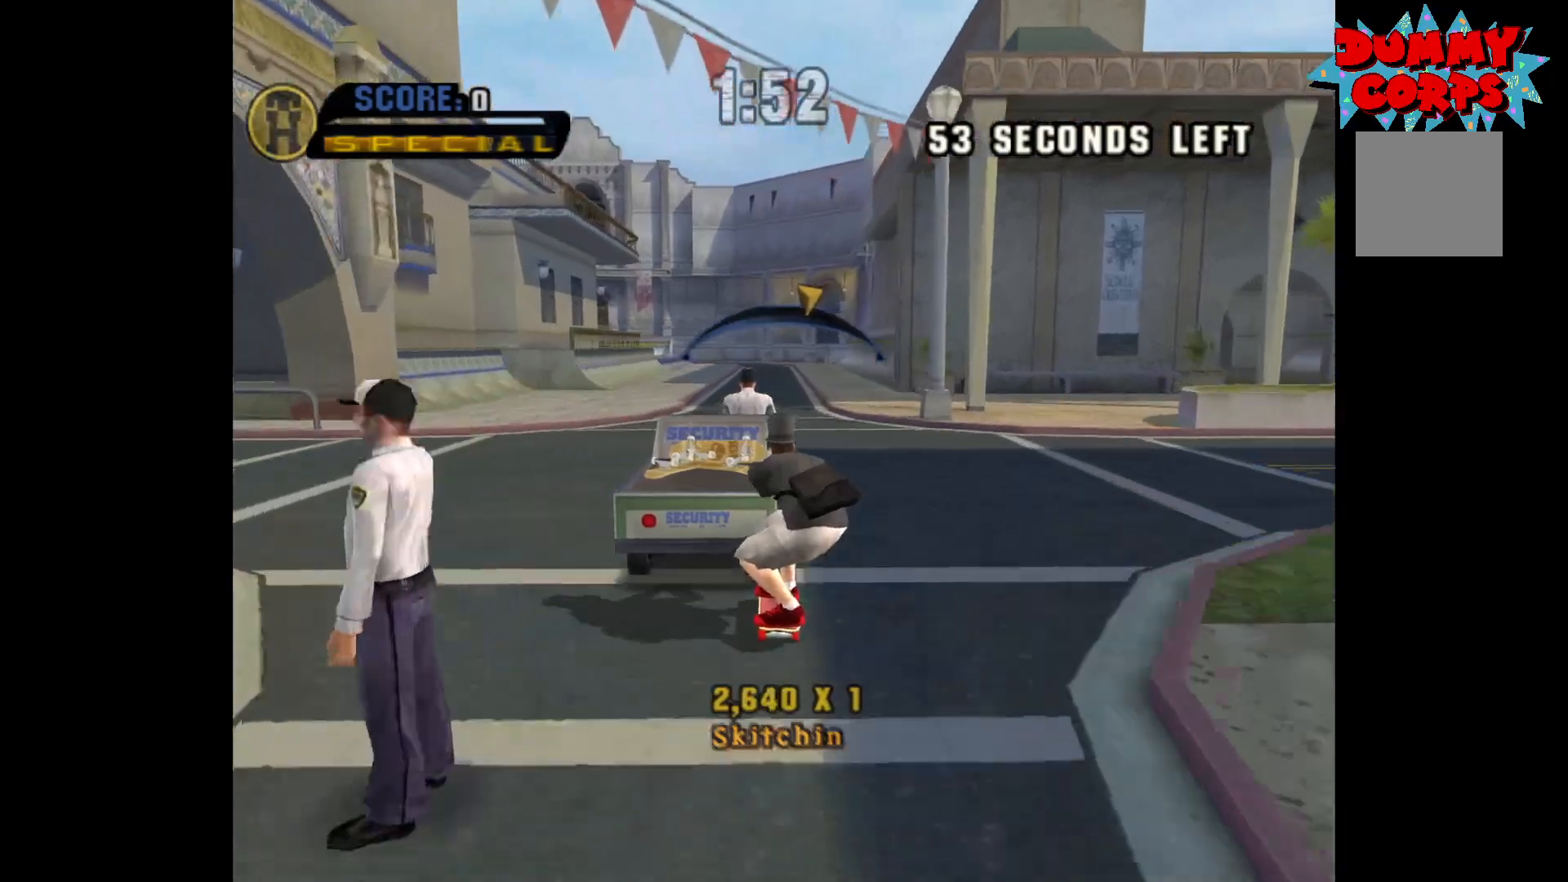
{"buttons": ["A"], "left_stick": "center", "right_stick": "center", "events": []}
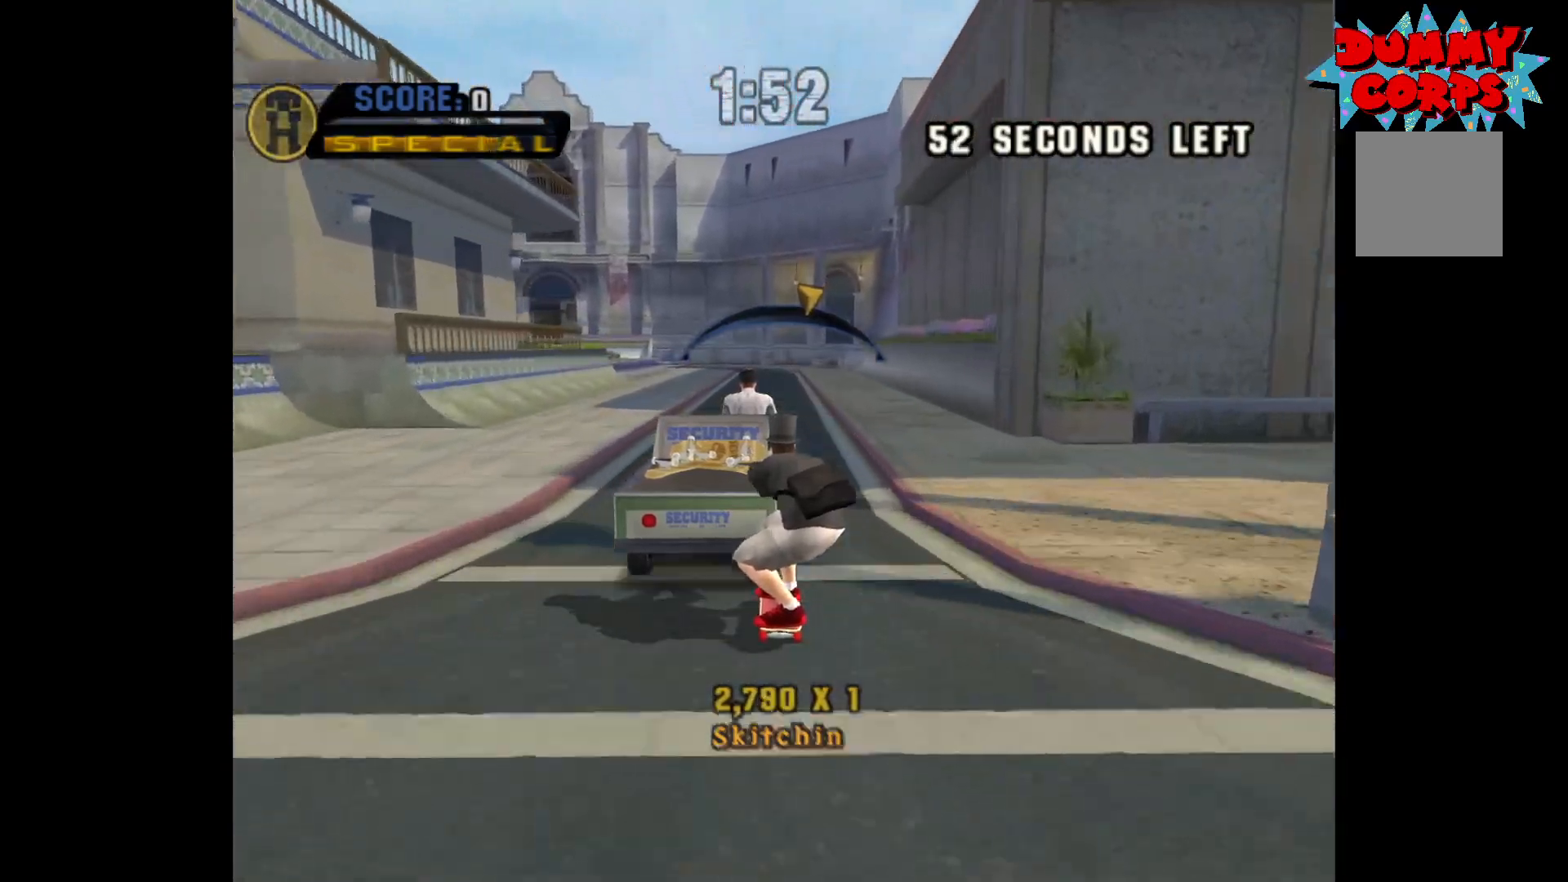
{"buttons": ["A"], "left_stick": "center", "right_stick": "center", "events": []}
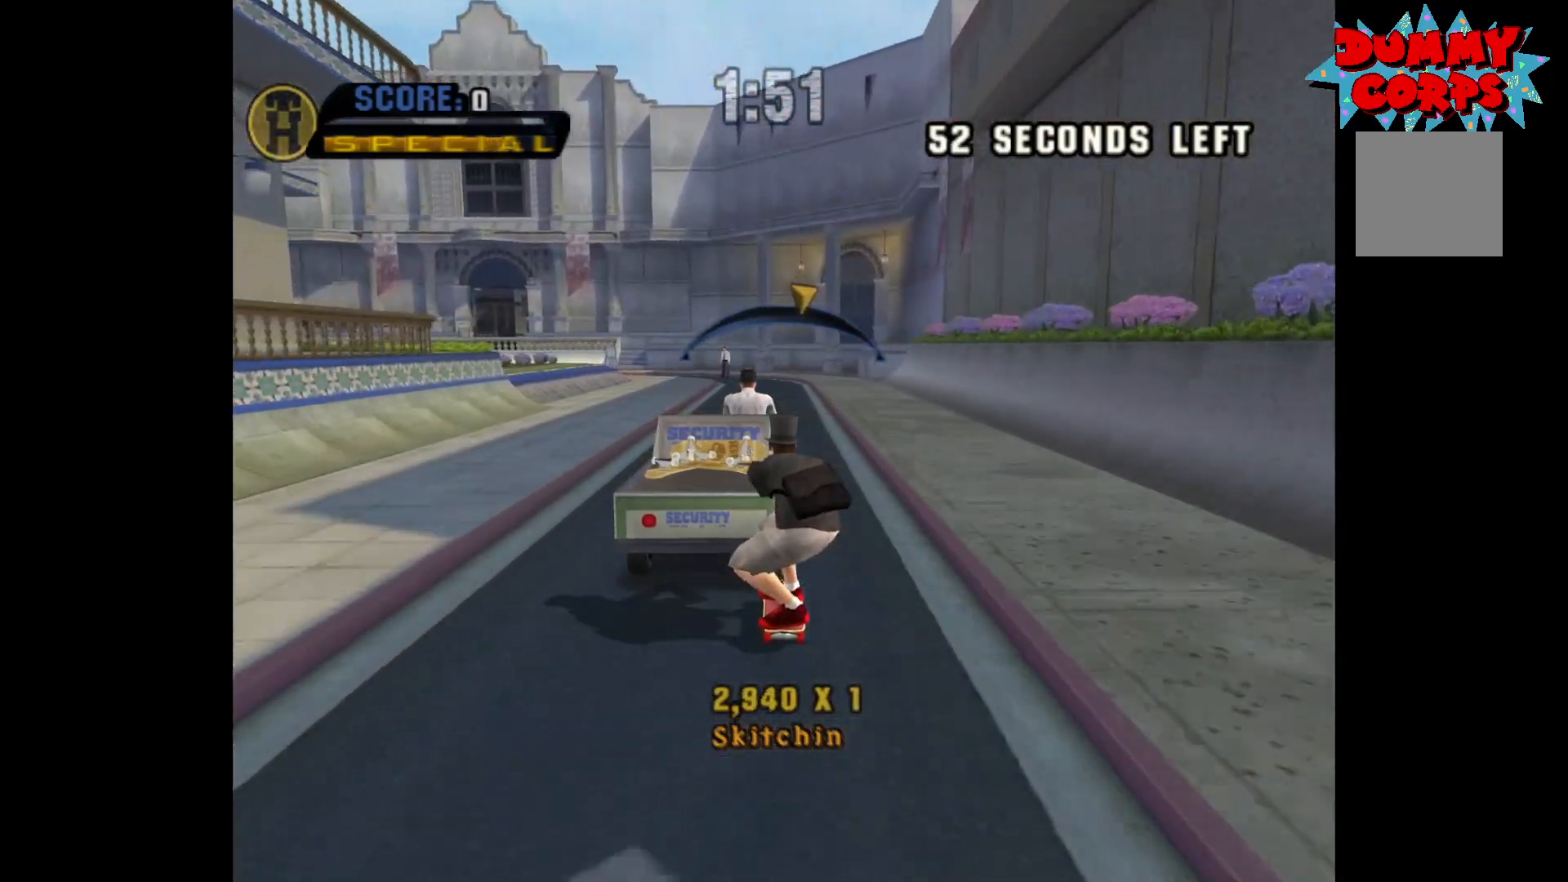
{"buttons": [], "left_stick": "center", "right_stick": "center", "events": [[350, "left_stick", "right"], [417, "left_stick", "center"], [483, "A", "up"]]}
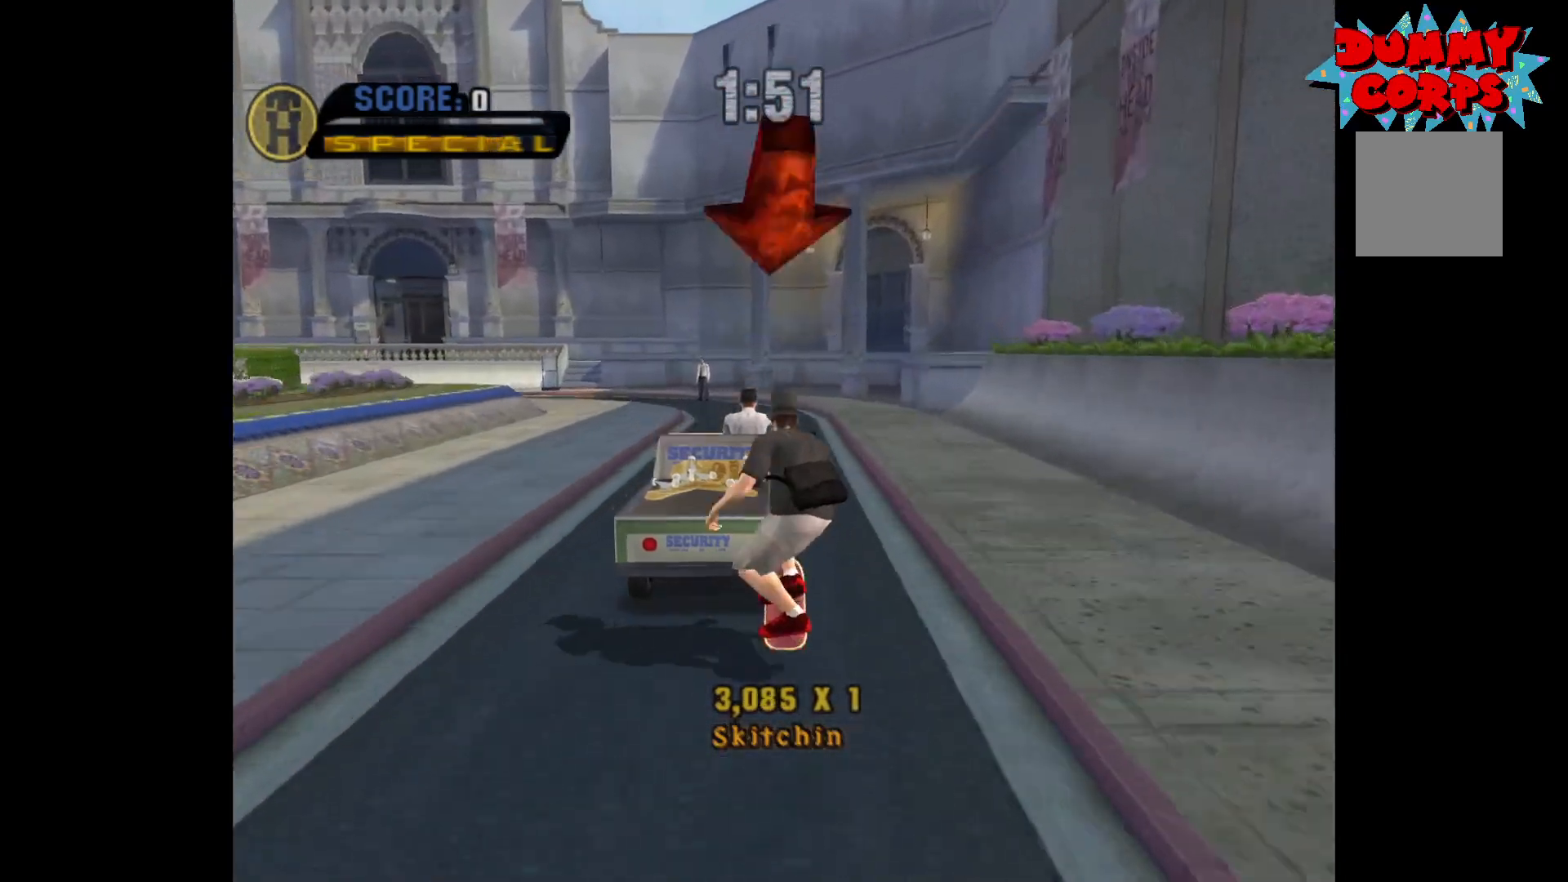
{"buttons": ["A"], "left_stick": "center", "right_stick": "center", "events": [[17, "A", "down"], [117, "left_stick", "left"], [217, "left_stick", "center"]]}
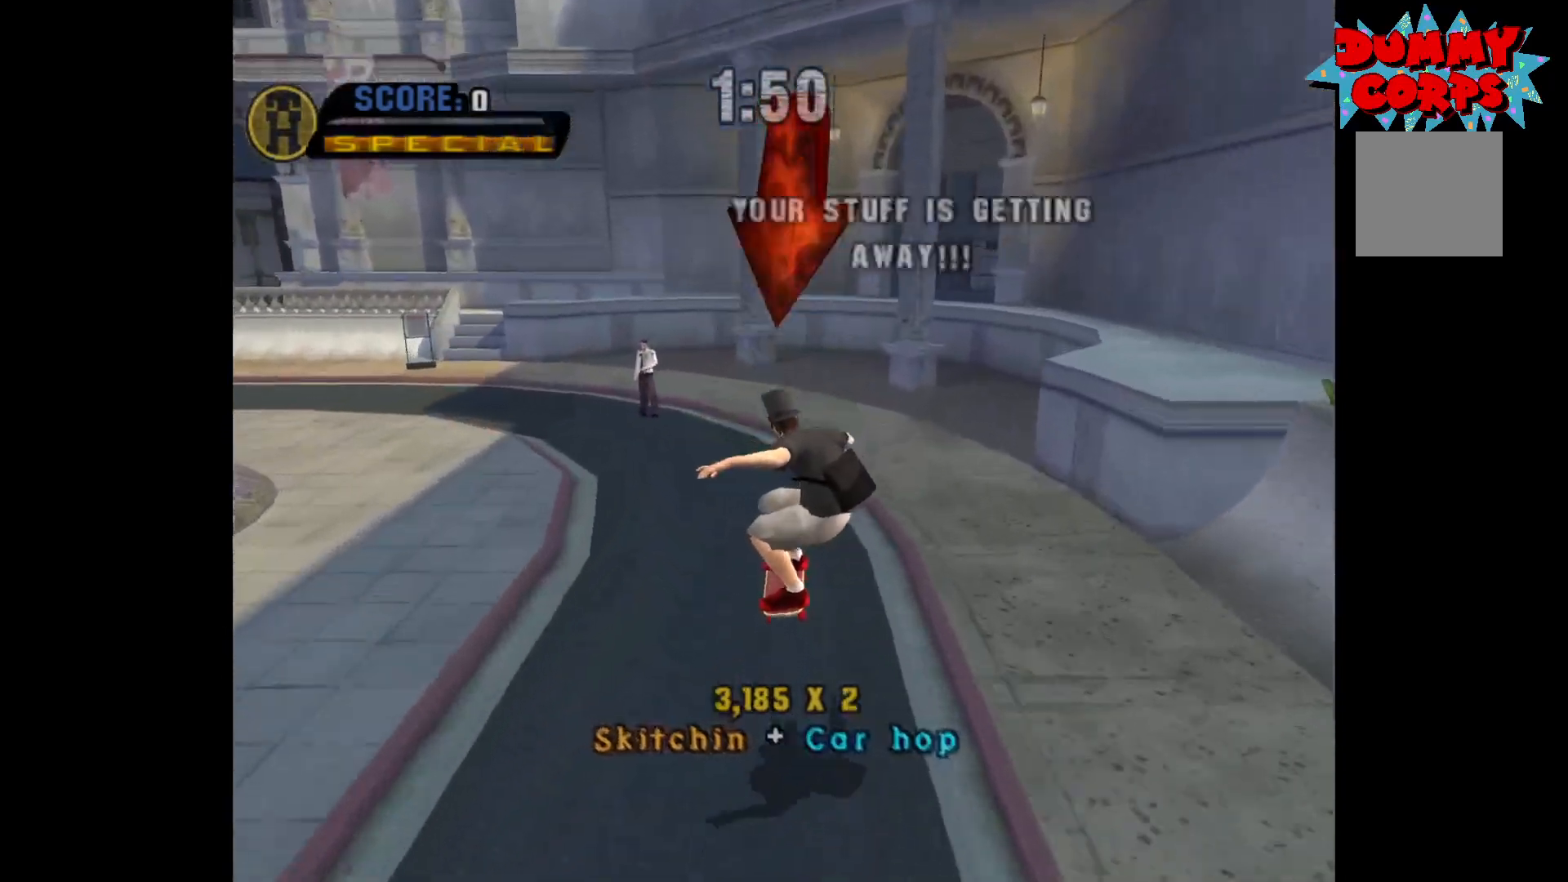
{"buttons": ["A"], "left_stick": "down", "right_stick": "center", "events": [[33, "left_stick", "down"], [150, "R1", "down"], [300, "R1", "up"]]}
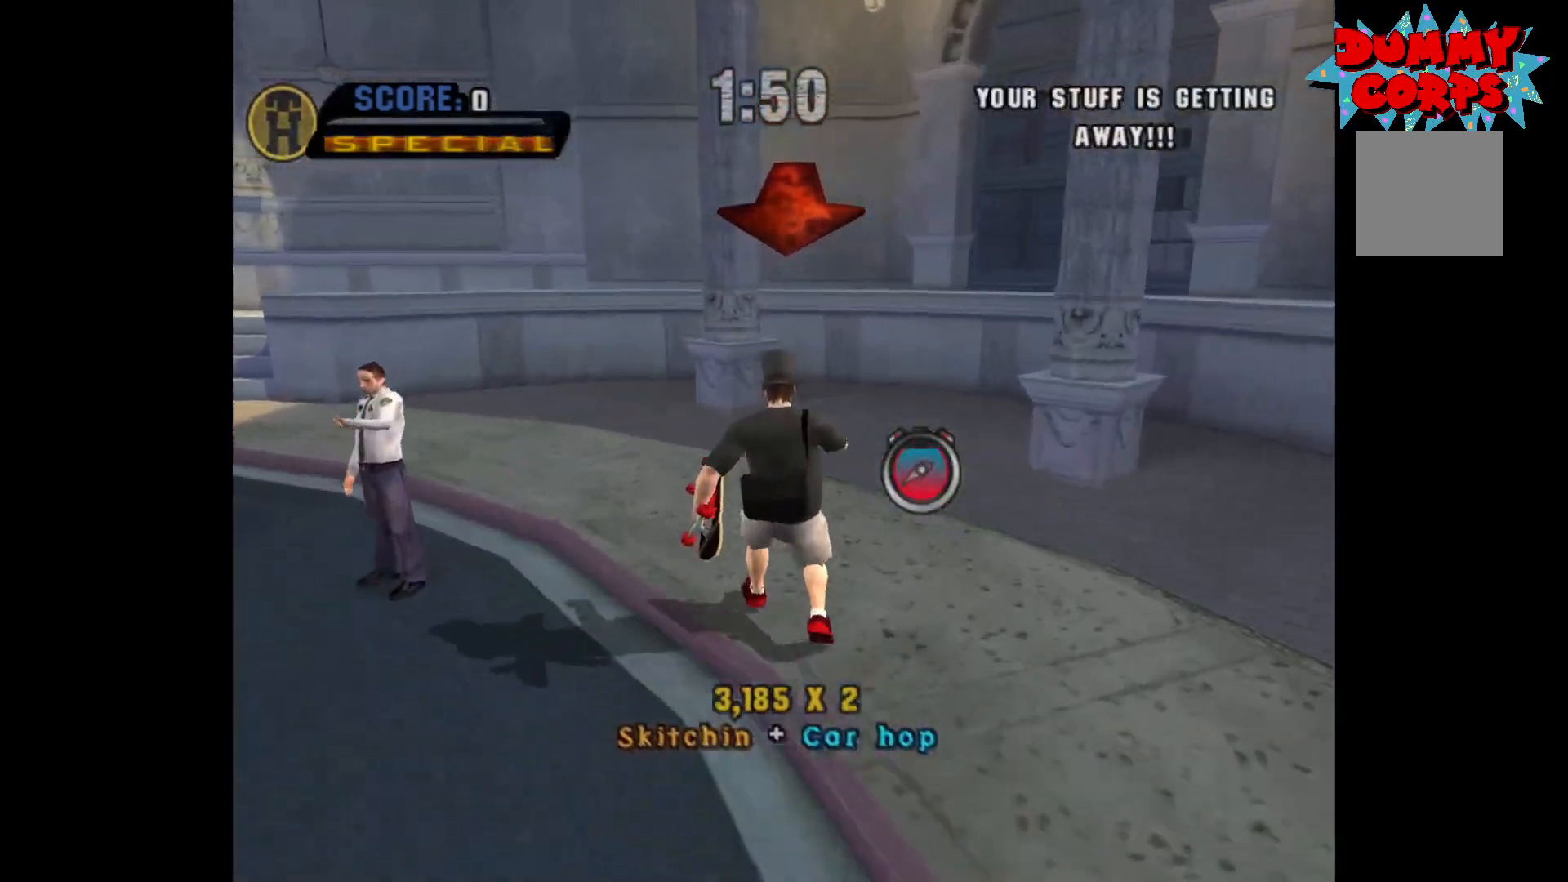
{"buttons": [], "left_stick": "down", "right_stick": "center", "events": [[383, "A", "up"]]}
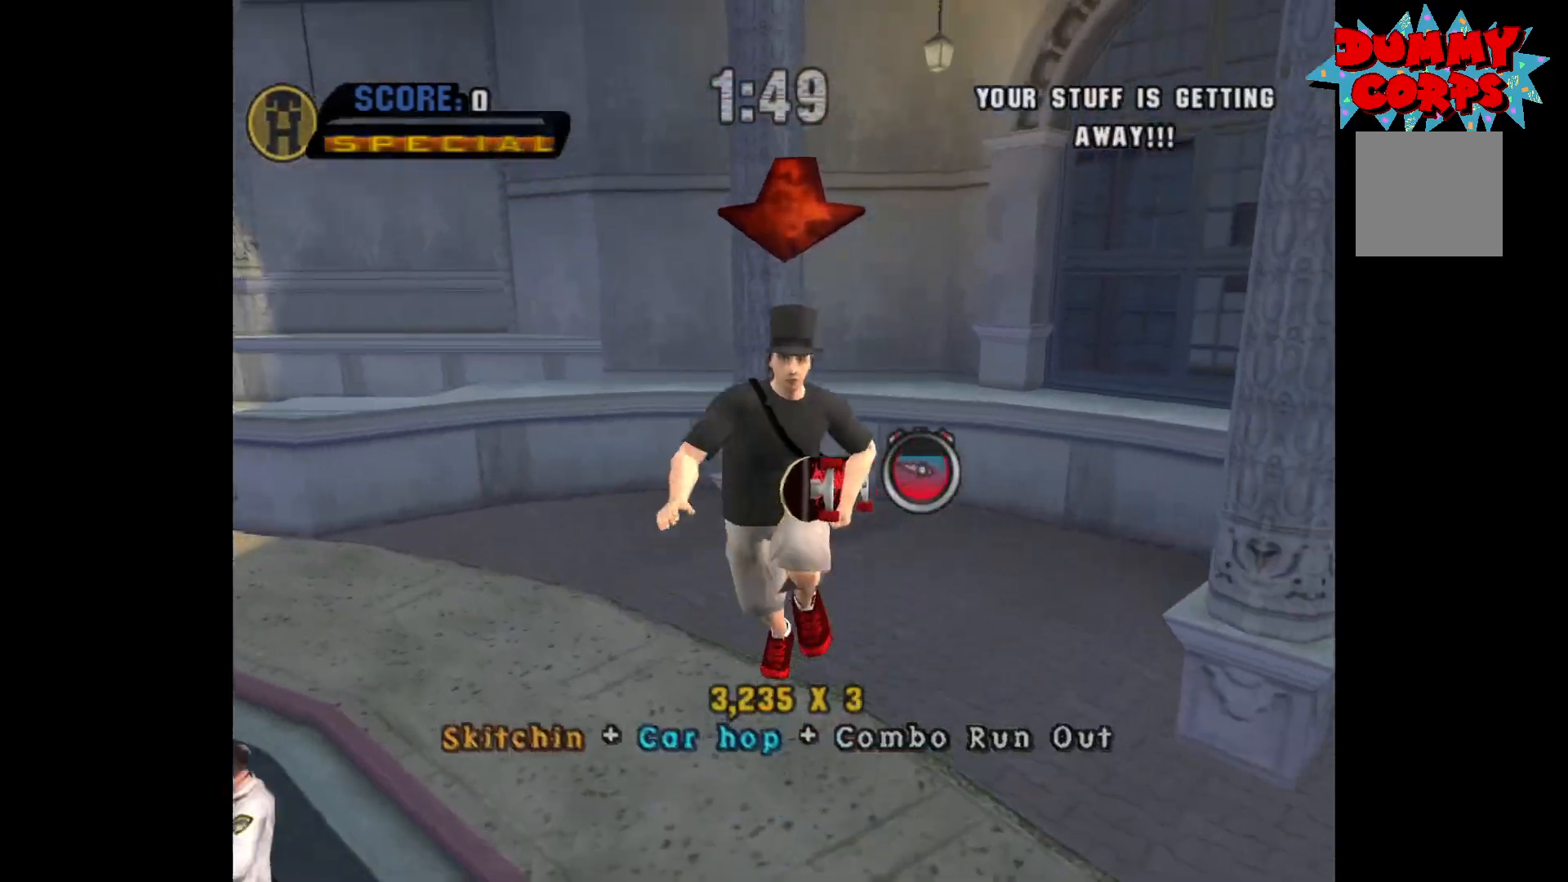
{"buttons": [], "left_stick": "down", "right_stick": "center", "events": []}
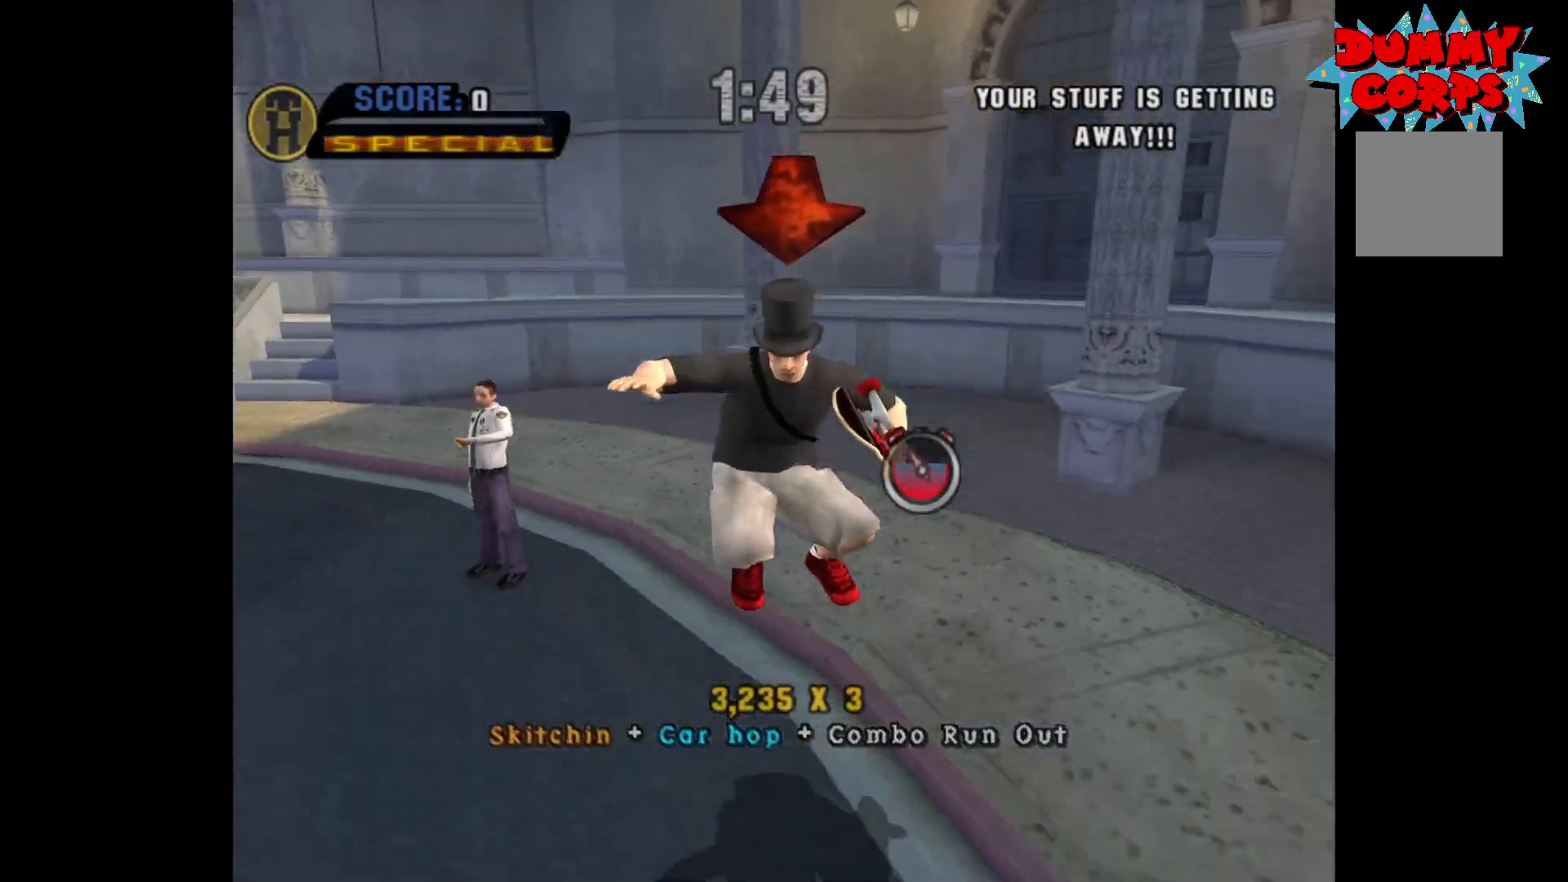
{"buttons": [], "left_stick": "center", "right_stick": "right", "events": [[67, "right_stick", "right"], [417, "left_stick", "center"]]}
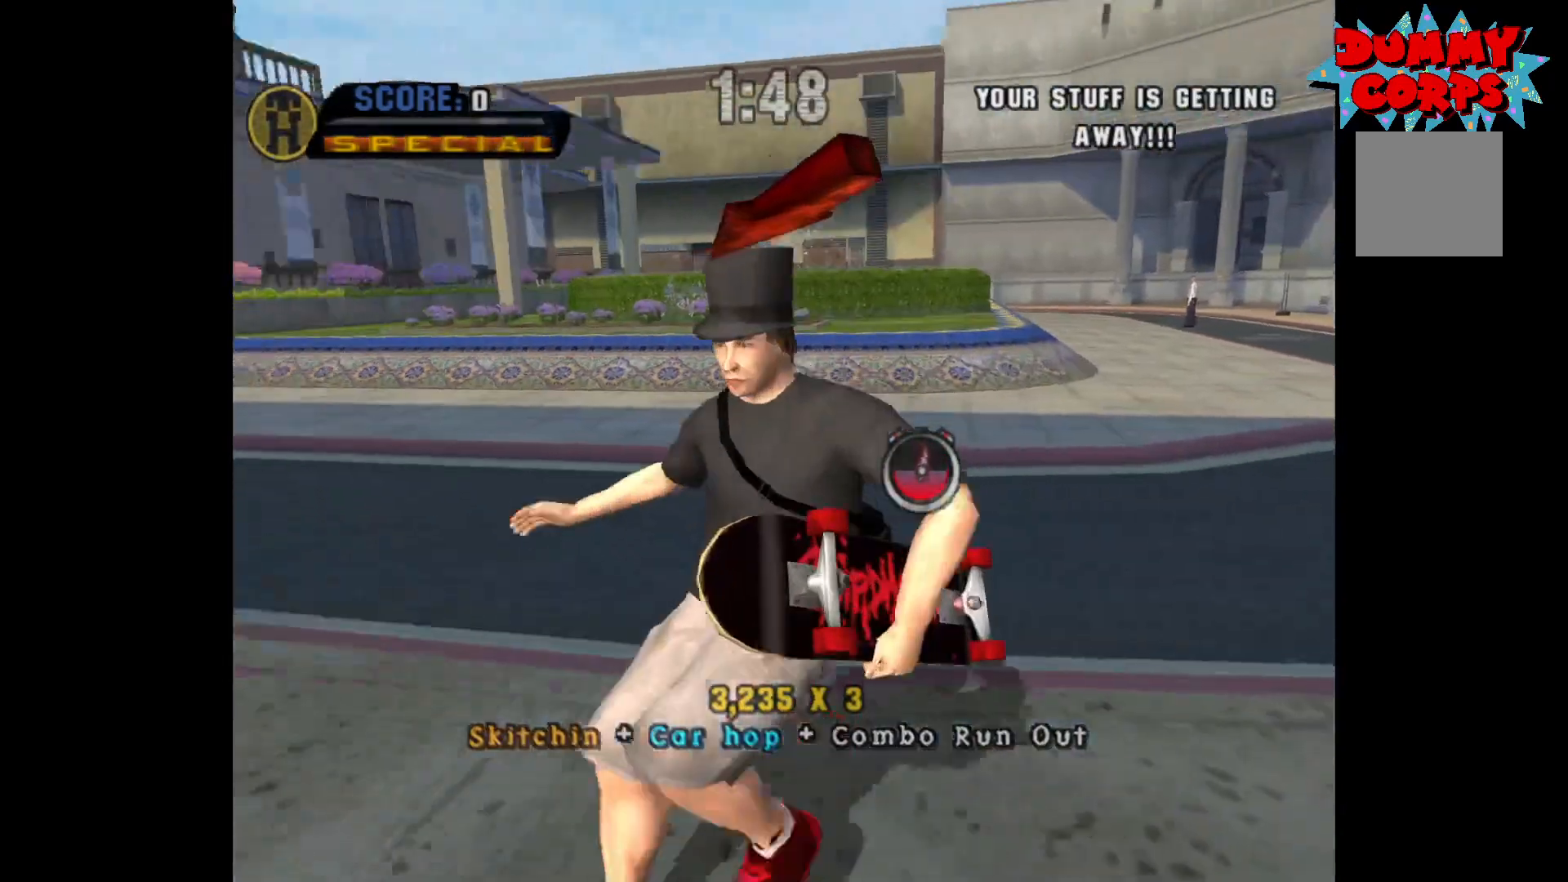
{"buttons": [], "left_stick": "up", "right_stick": "center", "events": [[83, "left_stick", "left"], [117, "right_stick", "center"], [200, "left_stick", "up-left"], [467, "left_stick", "up"]]}
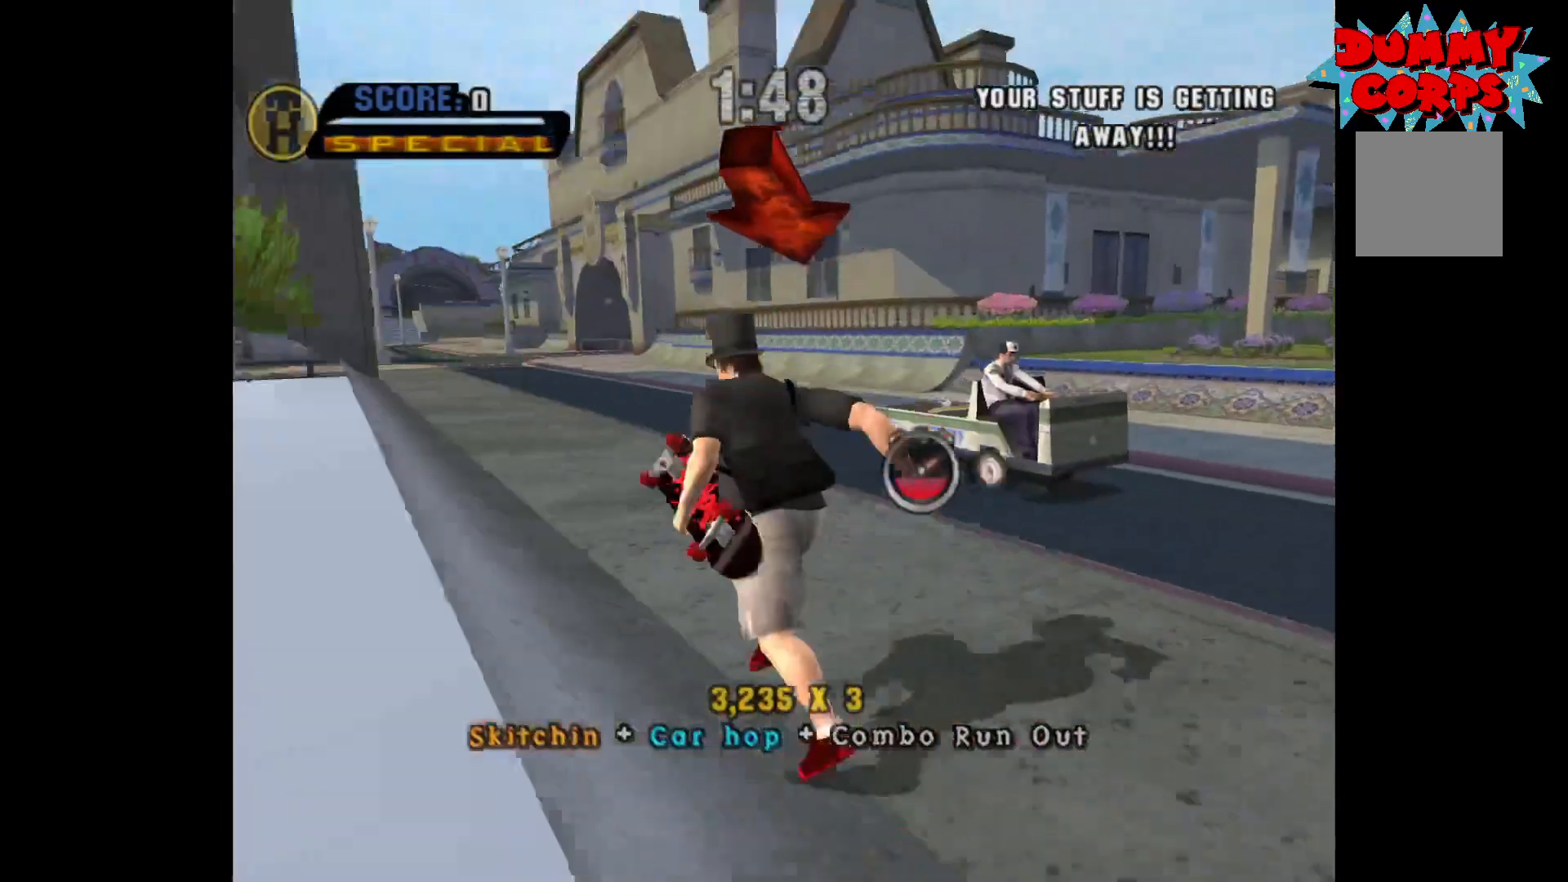
{"buttons": [], "left_stick": "up-right", "right_stick": "left", "events": [[167, "right_stick", "left"], [350, "left_stick", "up-right"]]}